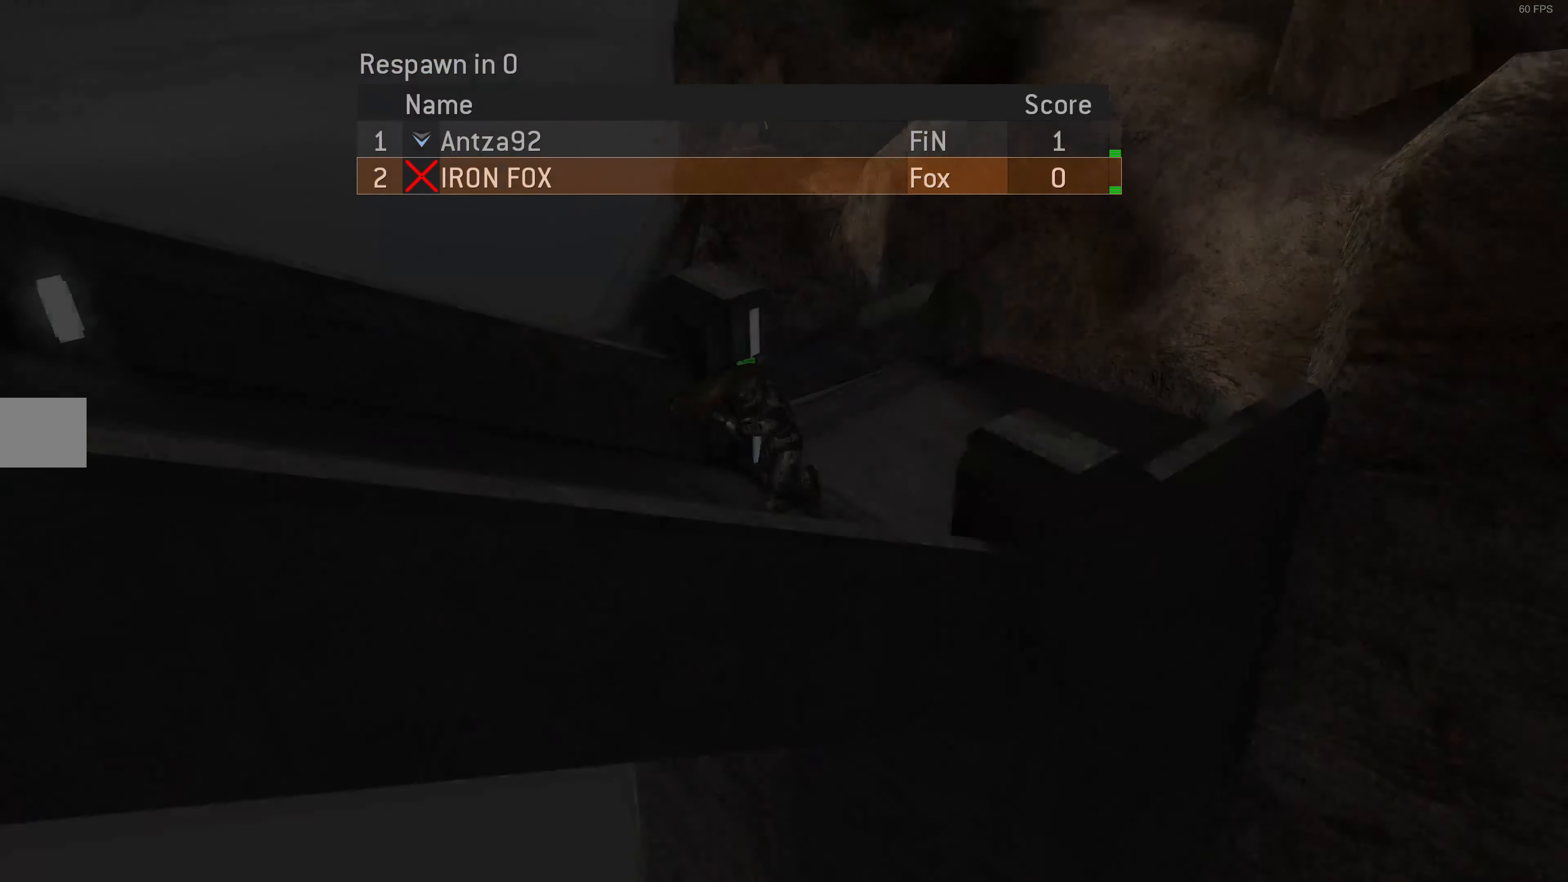
Gameplay with a controller (PlayStation layout); each line is a JSON object with the inputs held at the frame after it. "events" lists button and stick changes between this image and that frame as [ms after this image, input, new state], when the widget could be followed in between.
{"buttons": [], "left_stick": "center", "right_stick": "center", "events": []}
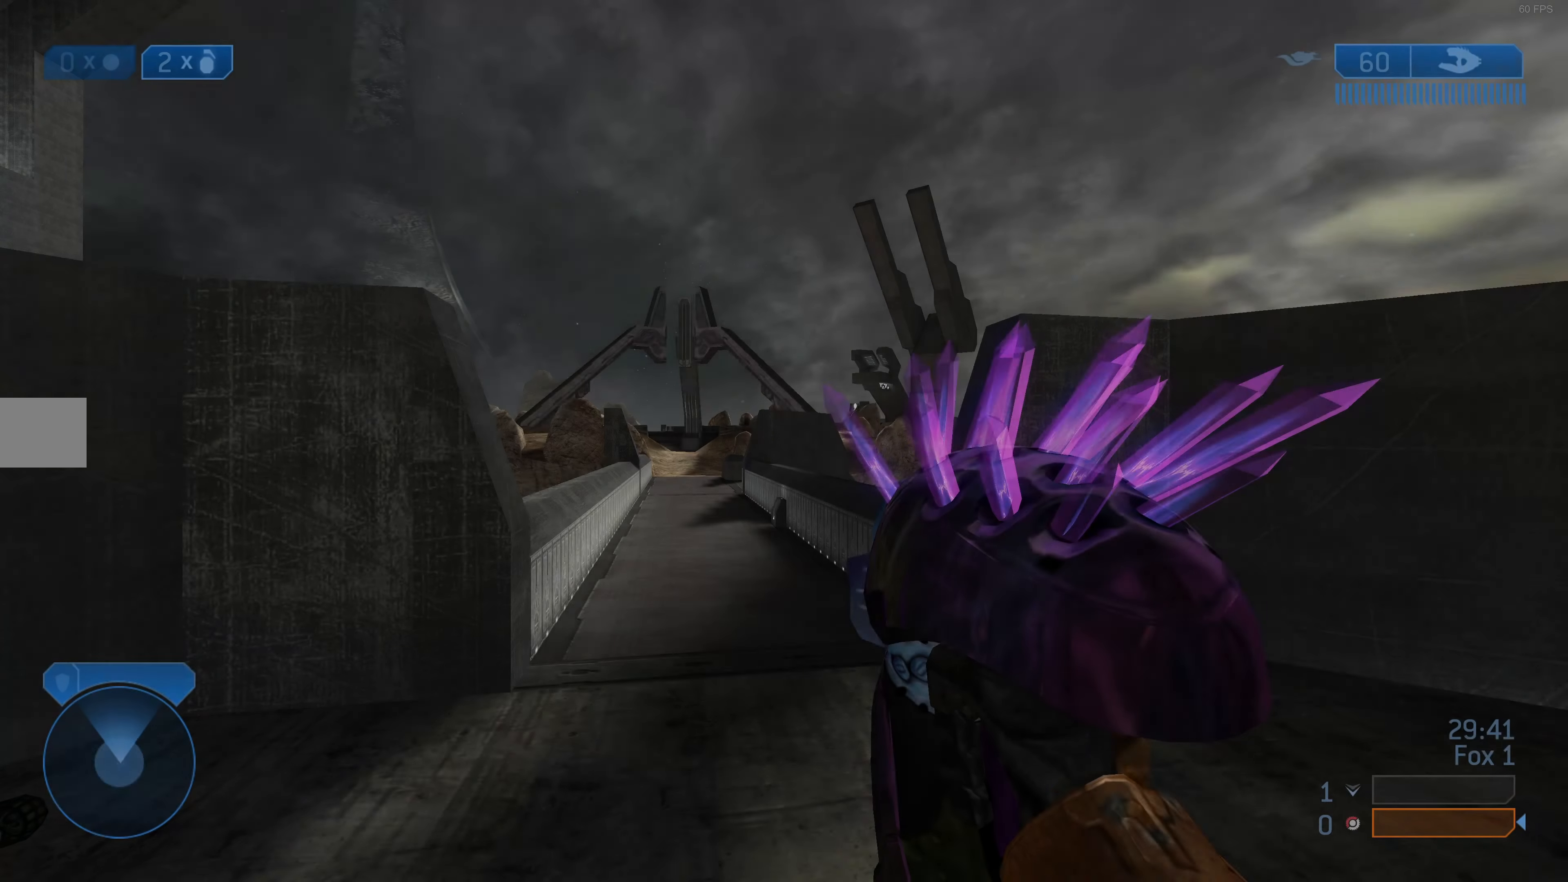
{"buttons": [], "left_stick": "center", "right_stick": "center", "events": []}
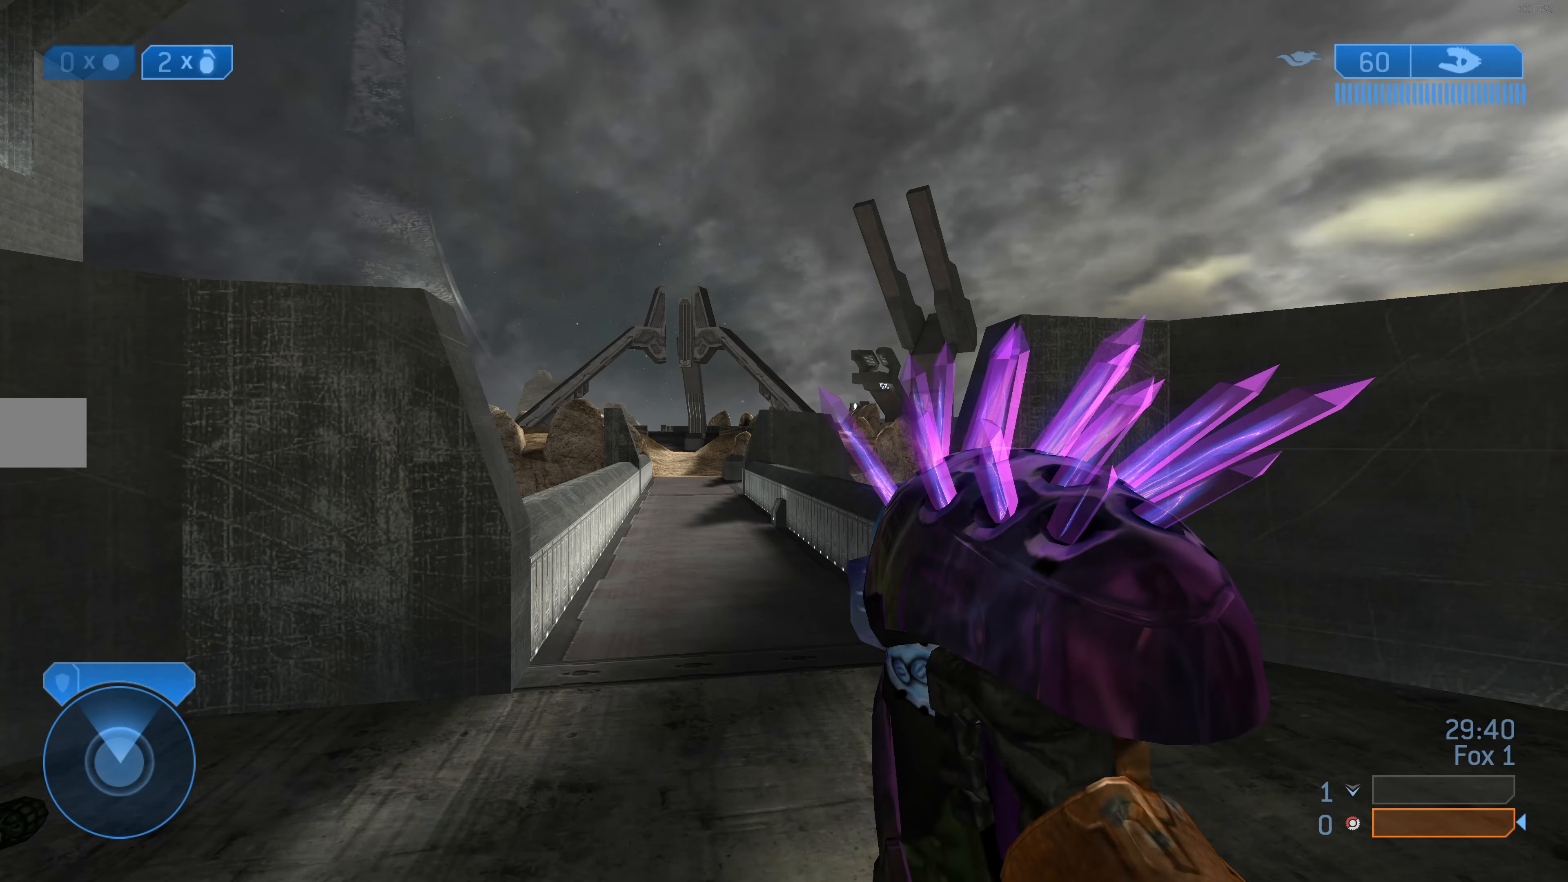
{"buttons": [], "left_stick": "center", "right_stick": "up", "events": [[34, "TRIANGLE", "down"], [134, "TRIANGLE", "up"], [300, "right_stick", "left"], [467, "right_stick", "up"]]}
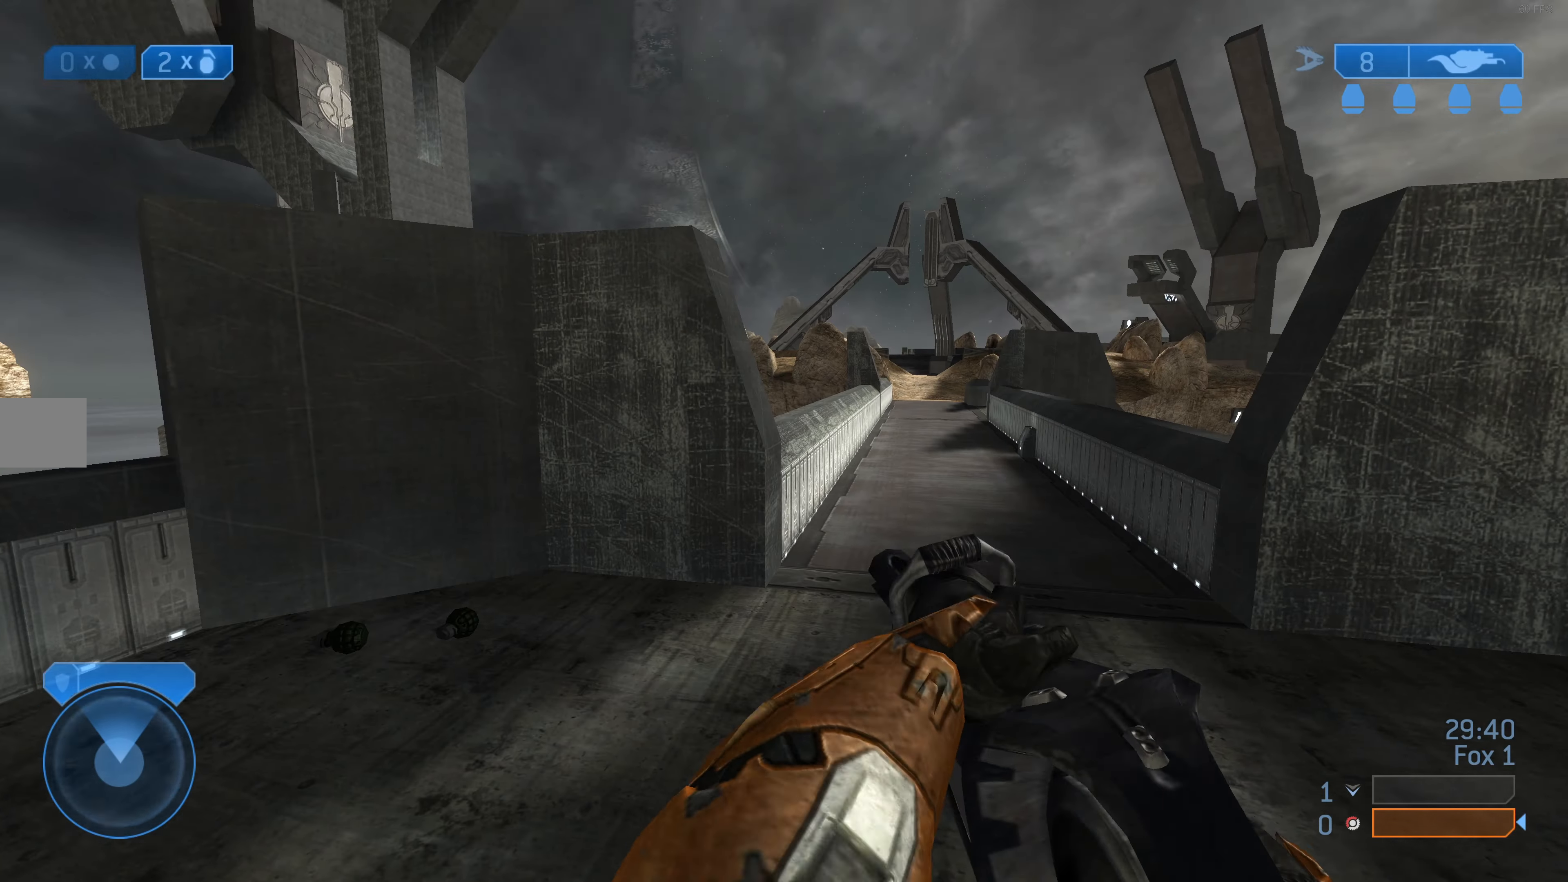
{"buttons": [], "left_stick": "up-left", "right_stick": "center", "events": [[34, "right_stick", "center"], [334, "right_stick", "right"], [367, "left_stick", "up-left"], [467, "right_stick", "center"]]}
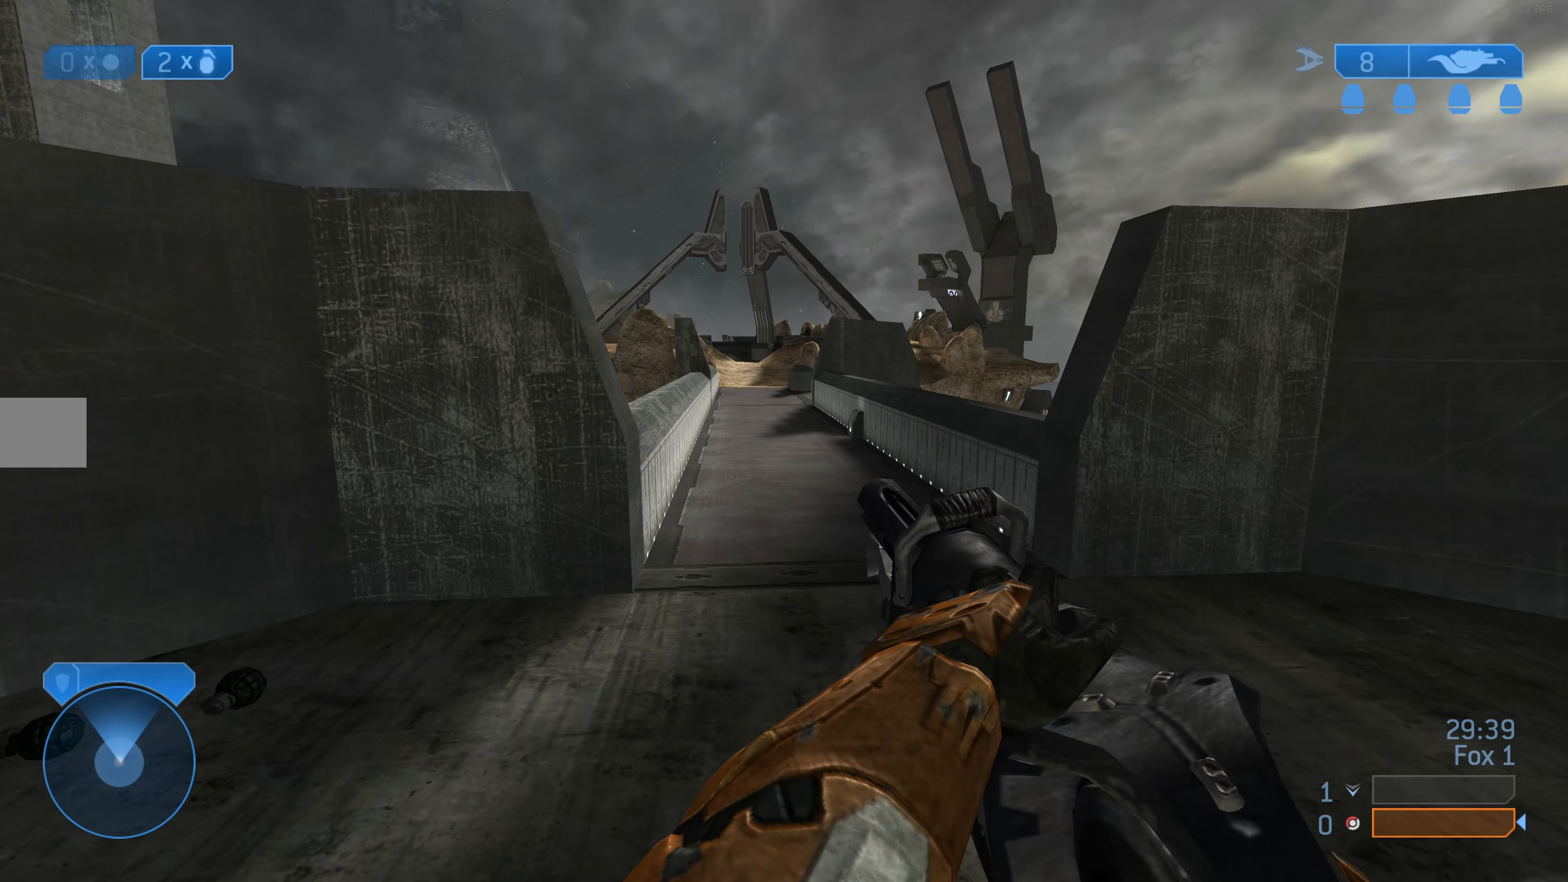
{"buttons": [], "left_stick": "up", "right_stick": "center", "events": [[300, "left_stick", "up"]]}
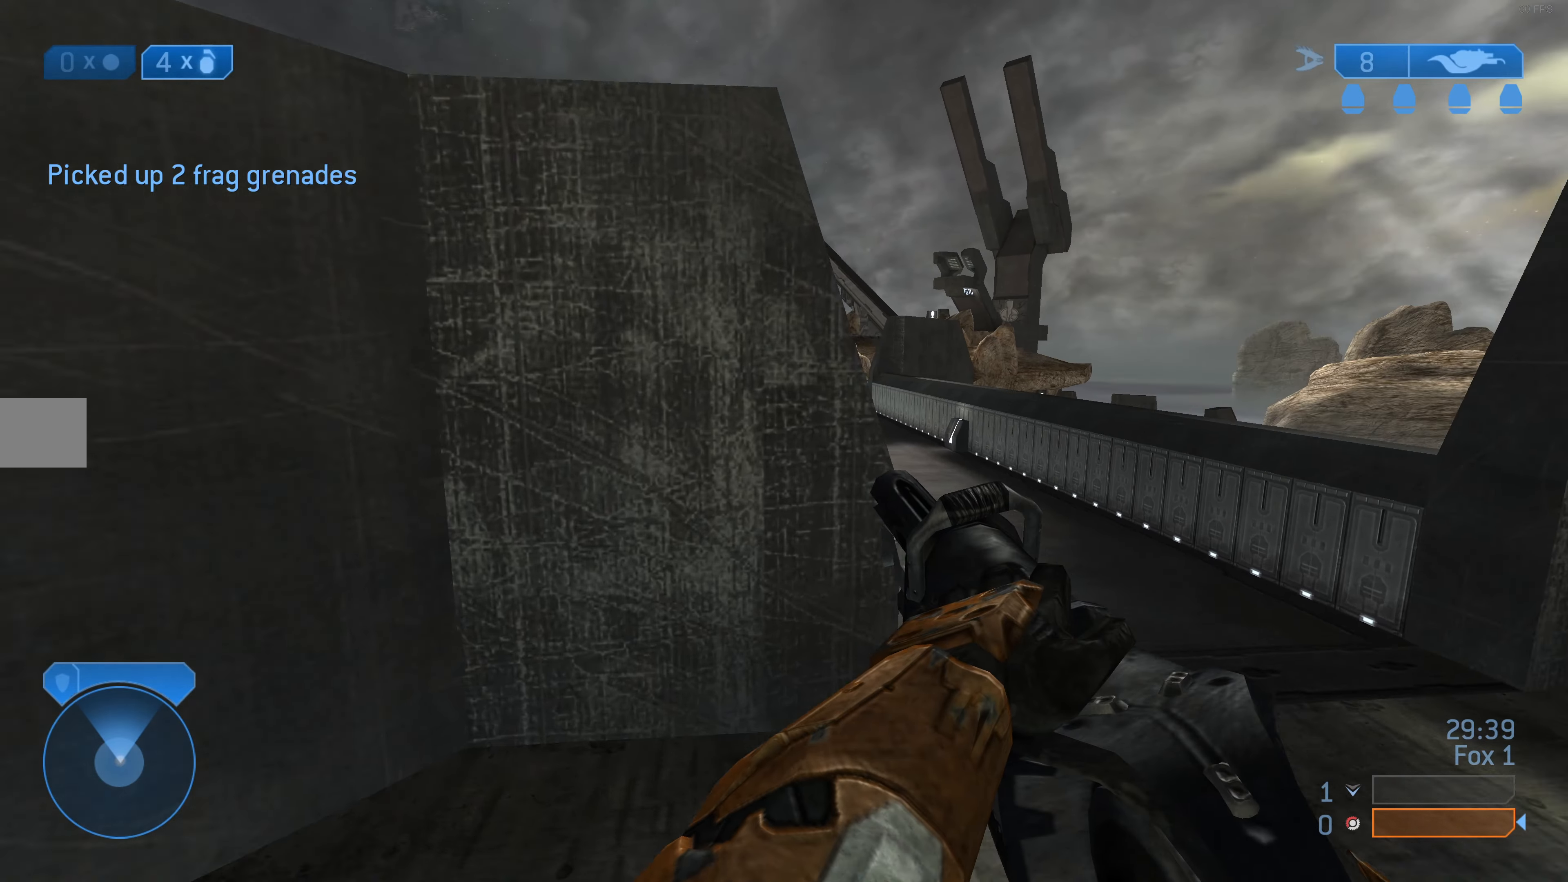
{"buttons": [], "left_stick": "up", "right_stick": "center", "events": []}
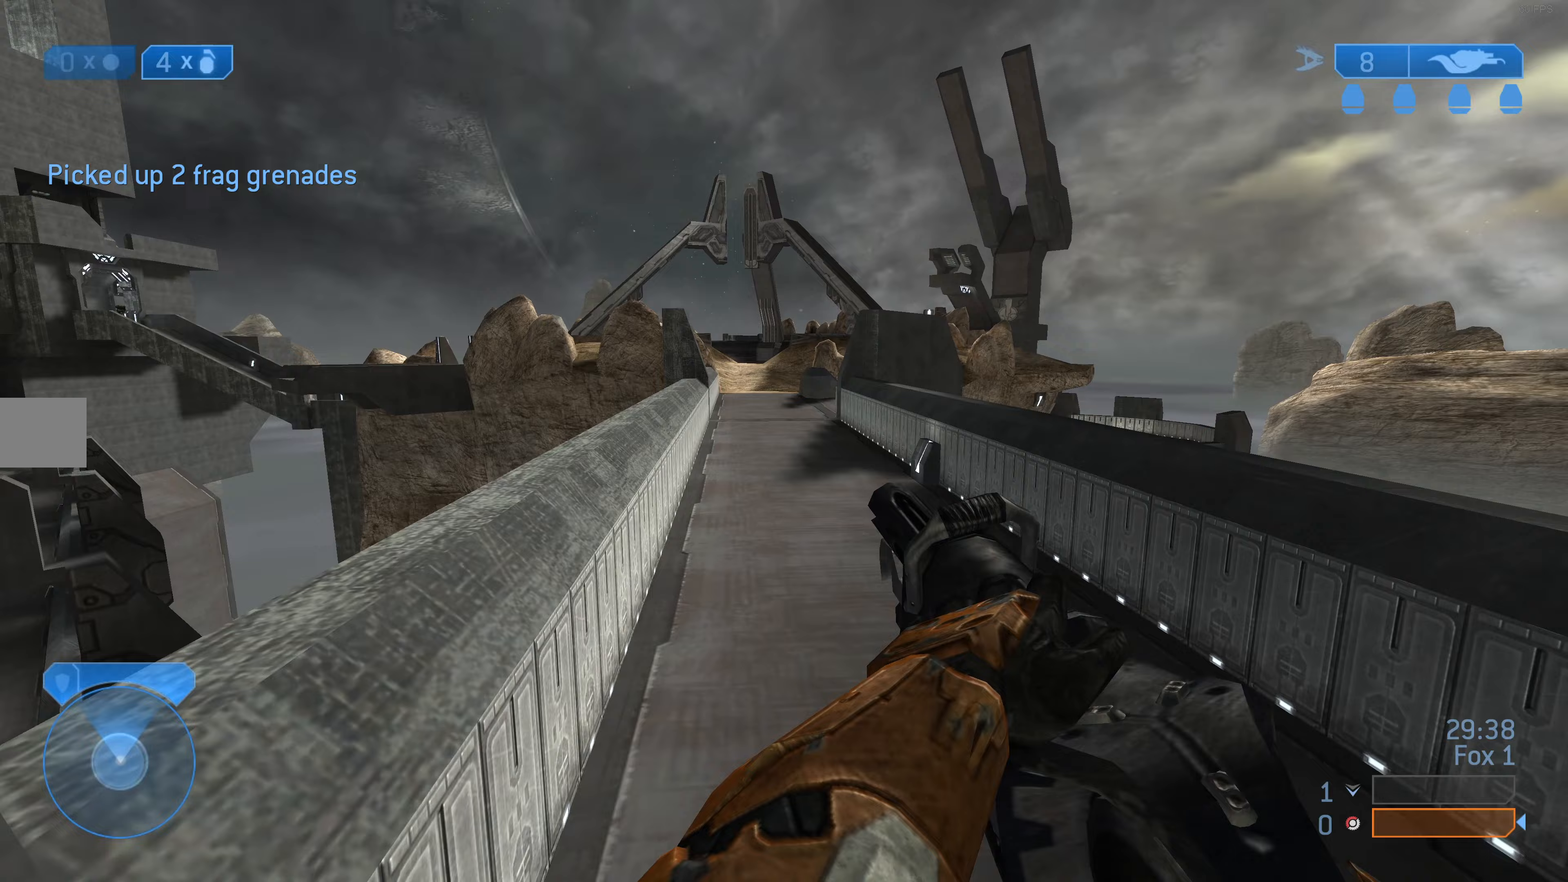
{"buttons": [], "left_stick": "up", "right_stick": "center", "events": [[233, "right_stick", "left"], [333, "right_stick", "center"]]}
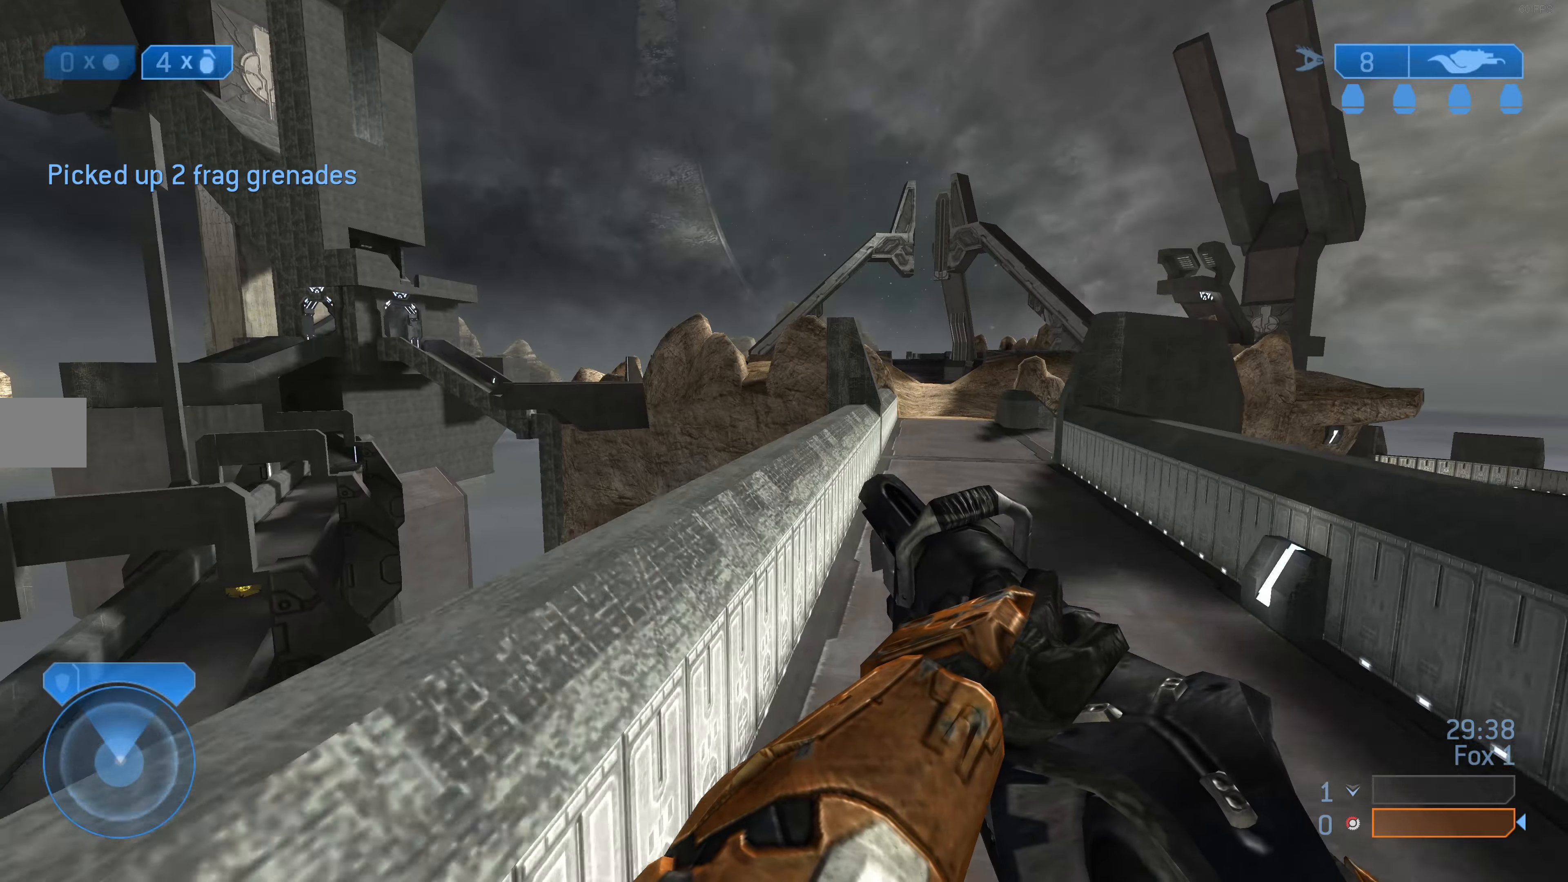
{"buttons": [], "left_stick": "up", "right_stick": "center", "events": []}
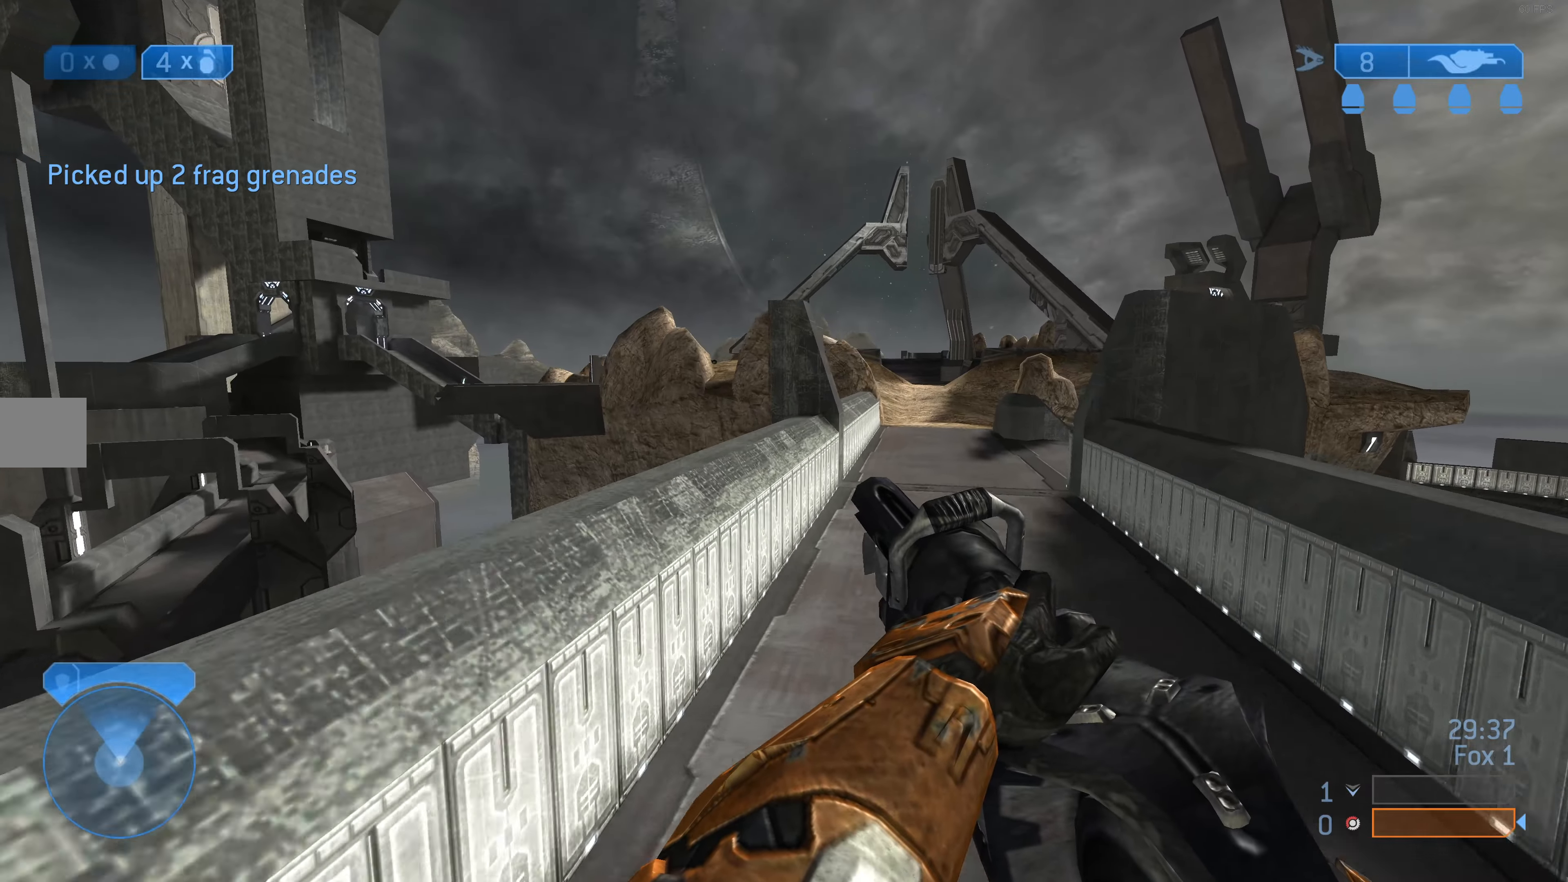
{"buttons": [], "left_stick": "up-right", "right_stick": "center", "events": [[433, "left_stick", "up-right"]]}
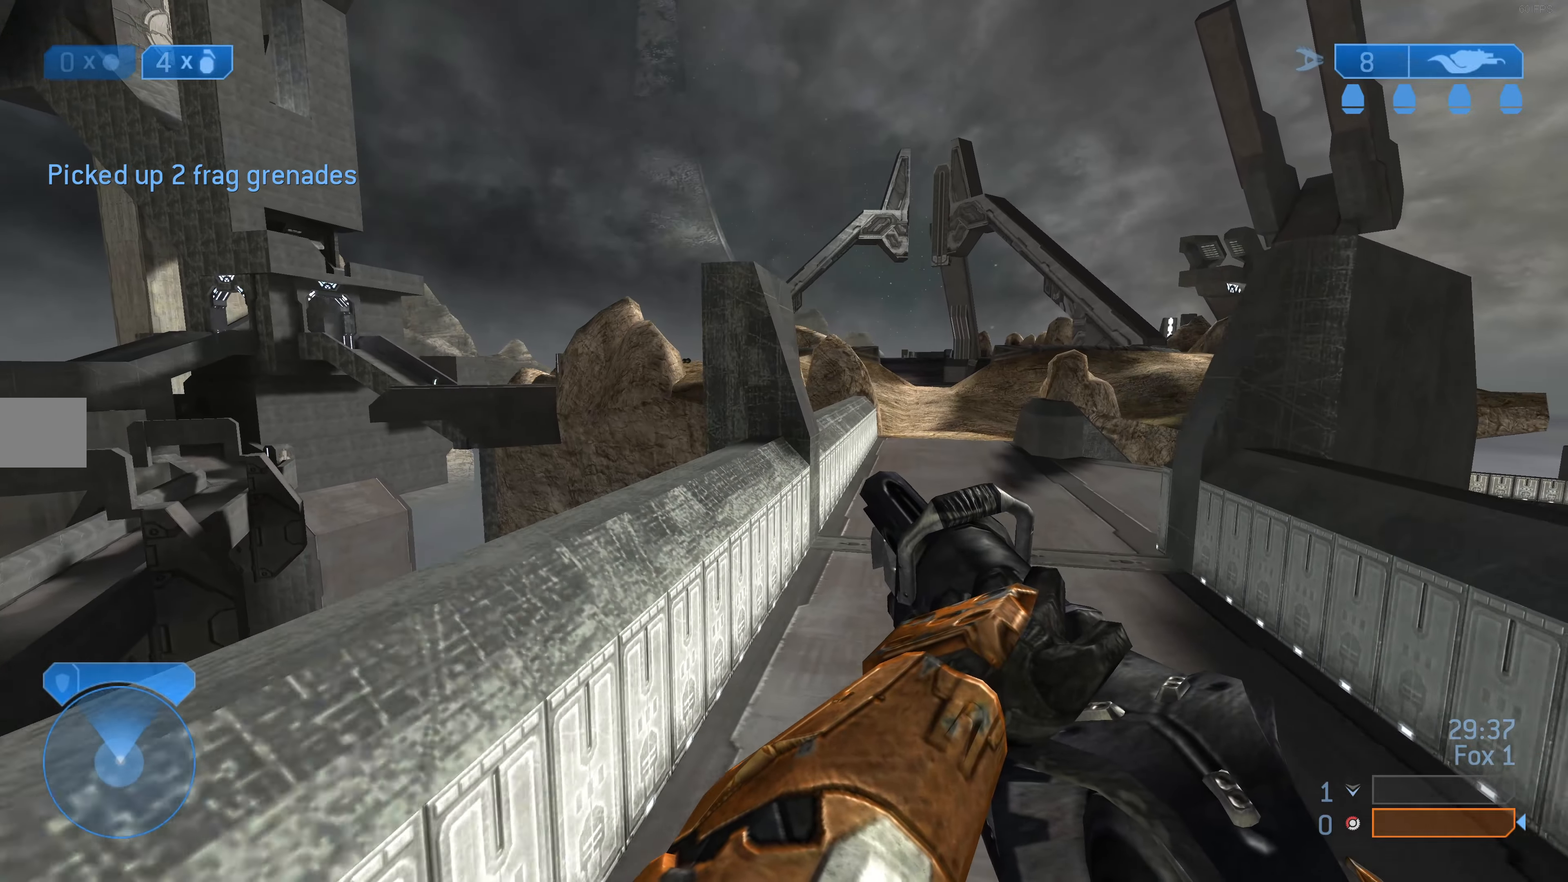
{"buttons": [], "left_stick": "up-right", "right_stick": "center", "events": []}
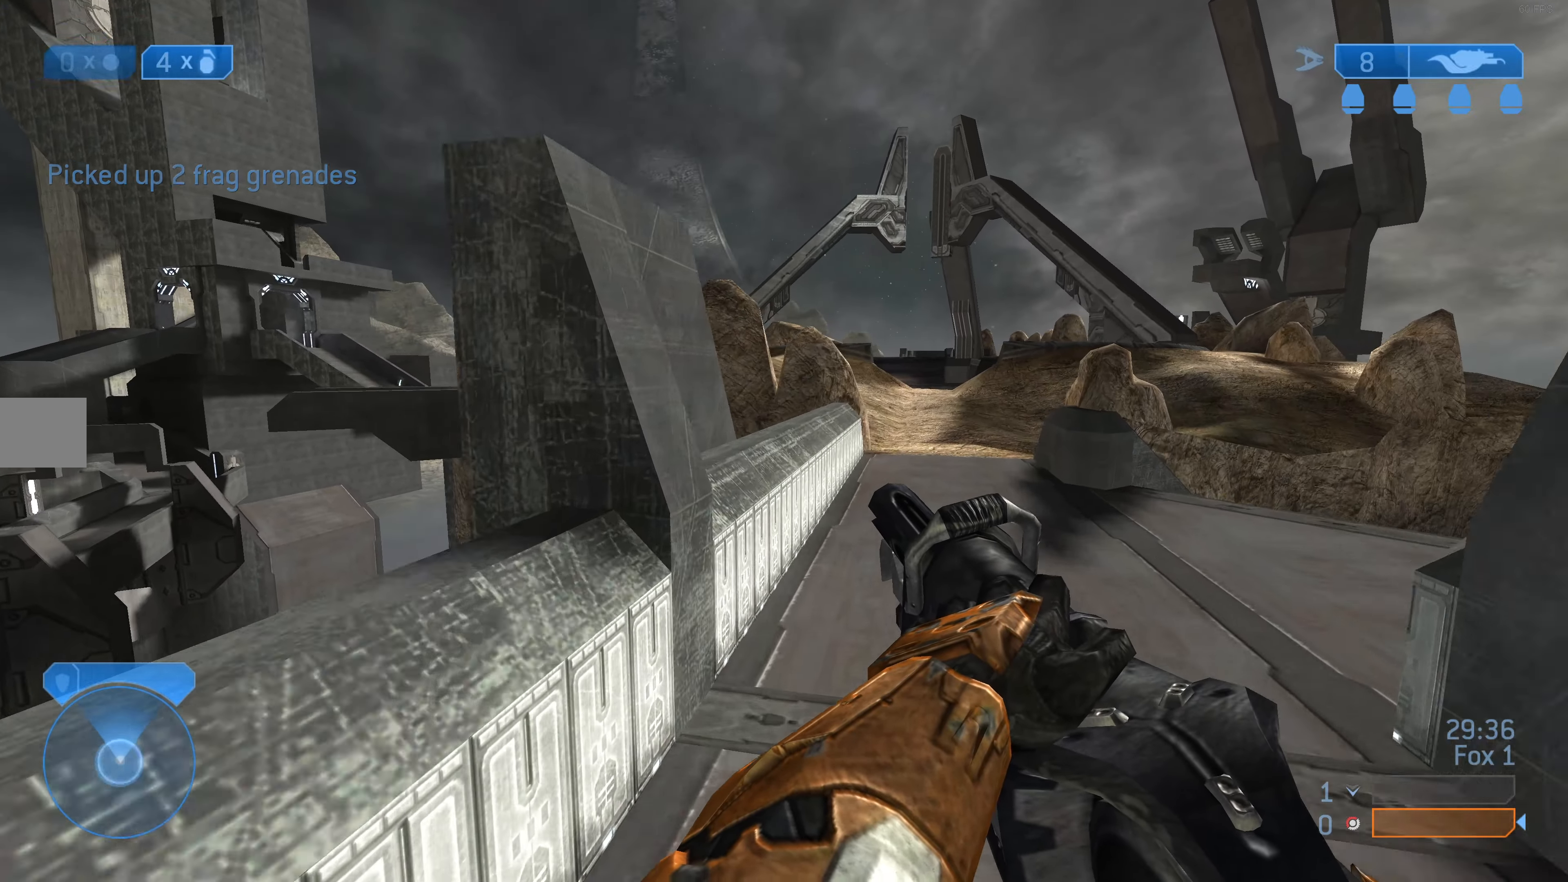
{"buttons": [], "left_stick": "up-right", "right_stick": "center", "events": []}
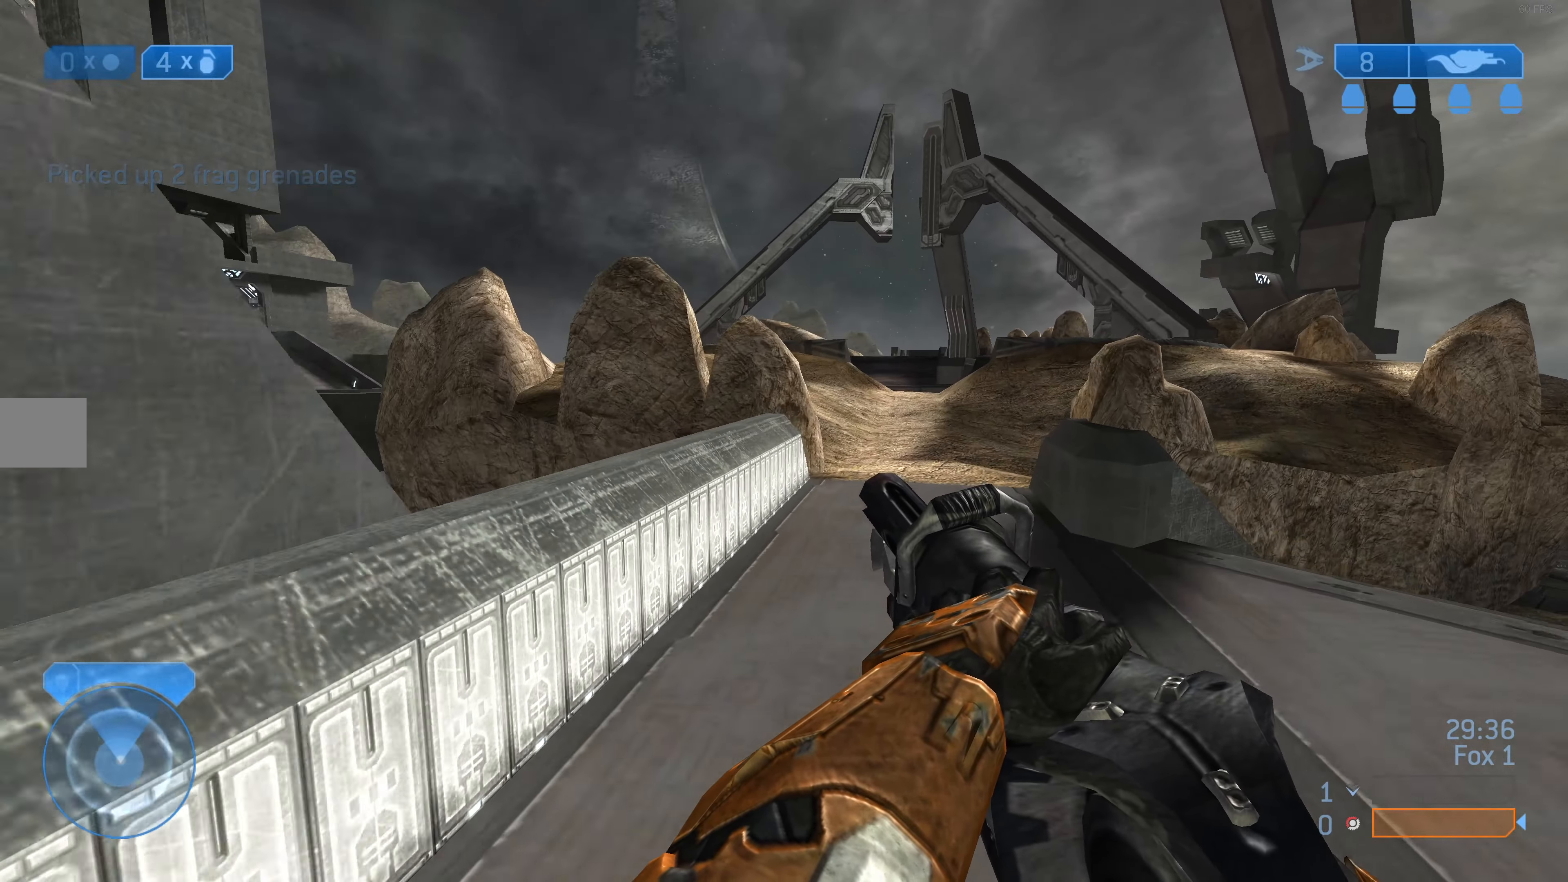
{"buttons": [], "left_stick": "up-right", "right_stick": "center", "events": [[200, "right_stick", "left"], [300, "right_stick", "center"]]}
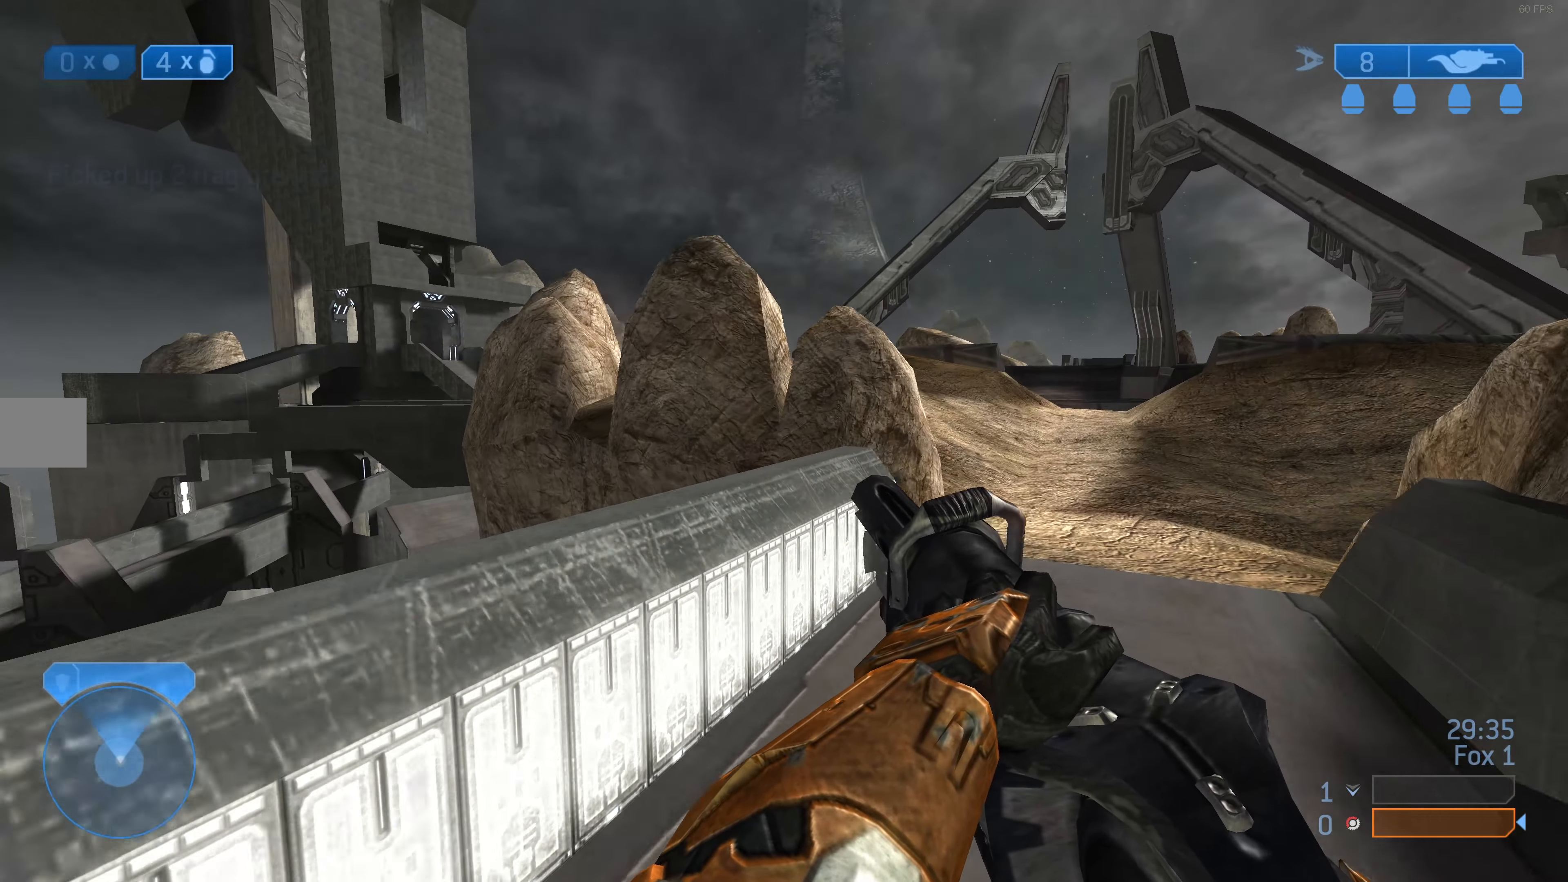
{"buttons": [], "left_stick": "up-right", "right_stick": "center", "events": []}
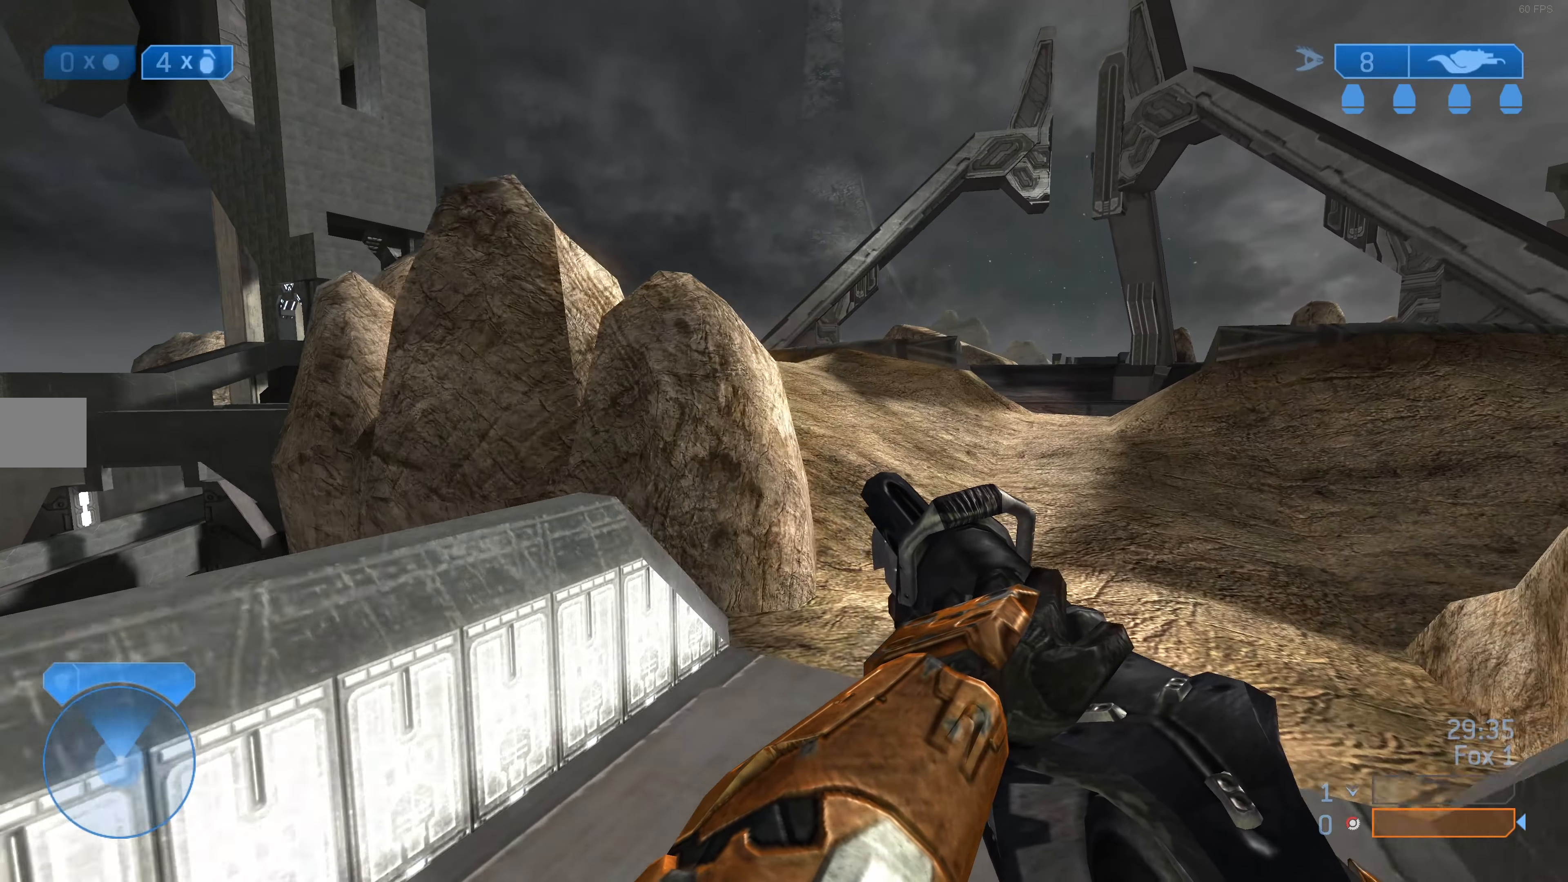
{"buttons": [], "left_stick": "up-right", "right_stick": "left", "events": [[400, "right_stick", "left"]]}
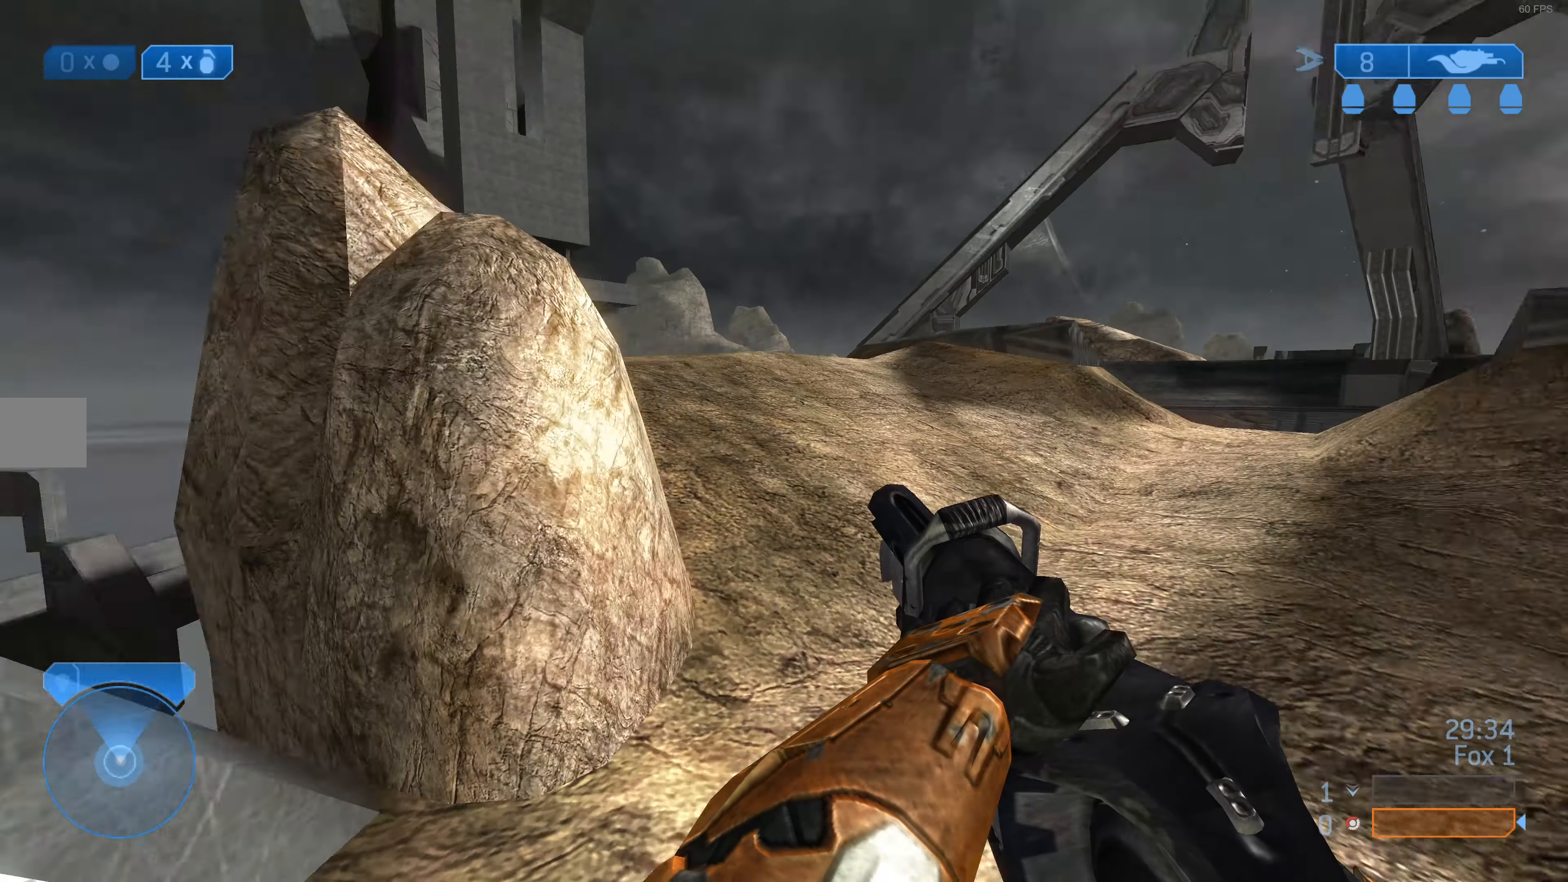
{"buttons": [], "left_stick": "up-right", "right_stick": "center", "events": [[67, "right_stick", "center"]]}
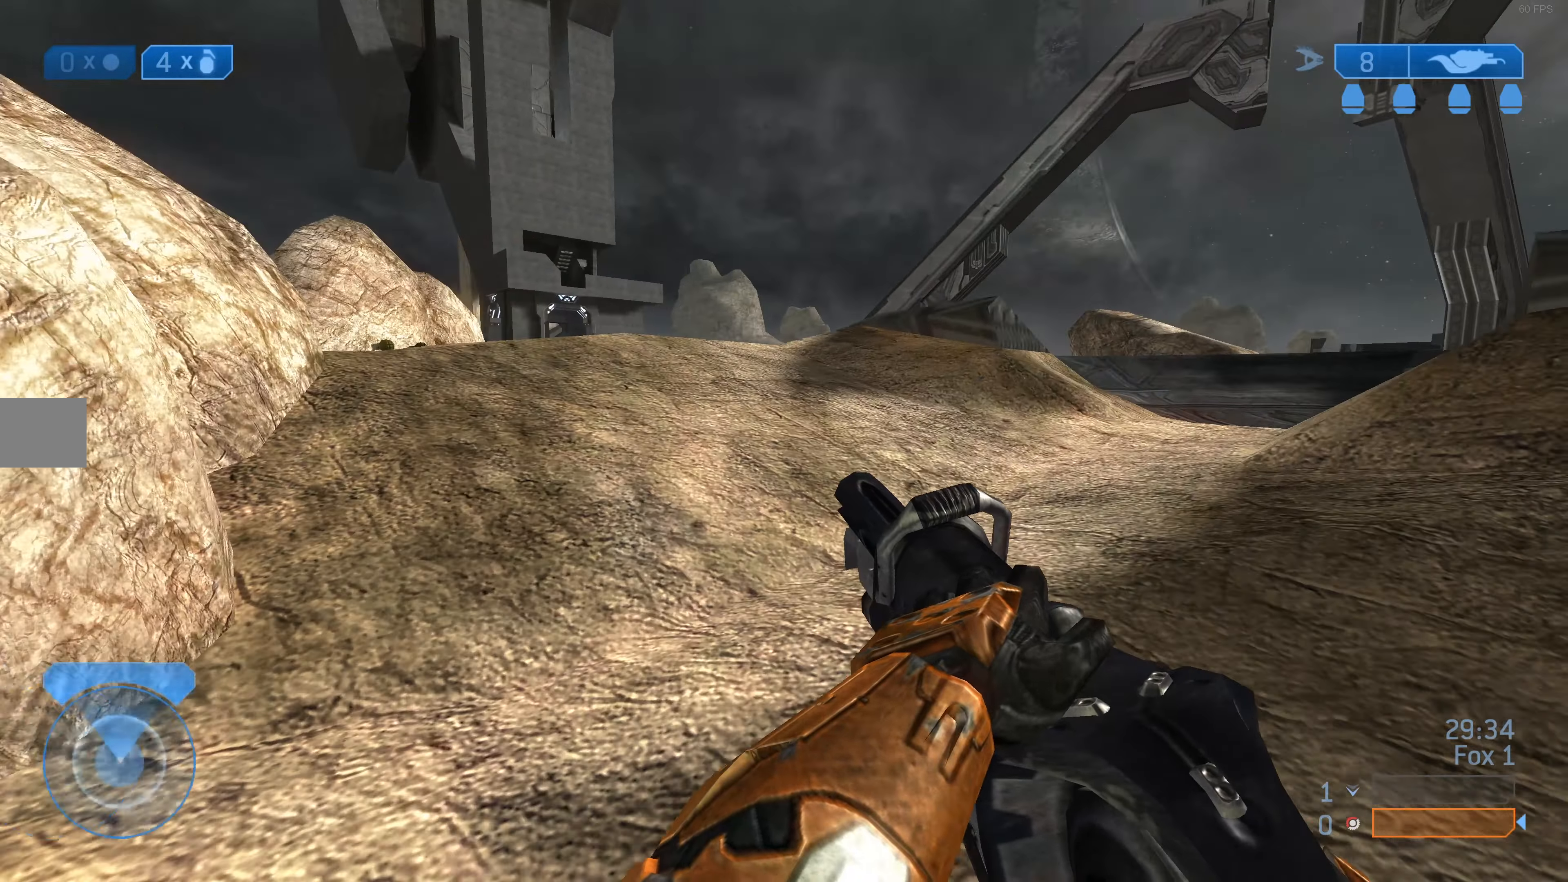
{"buttons": [], "left_stick": "up-right", "right_stick": "center", "events": []}
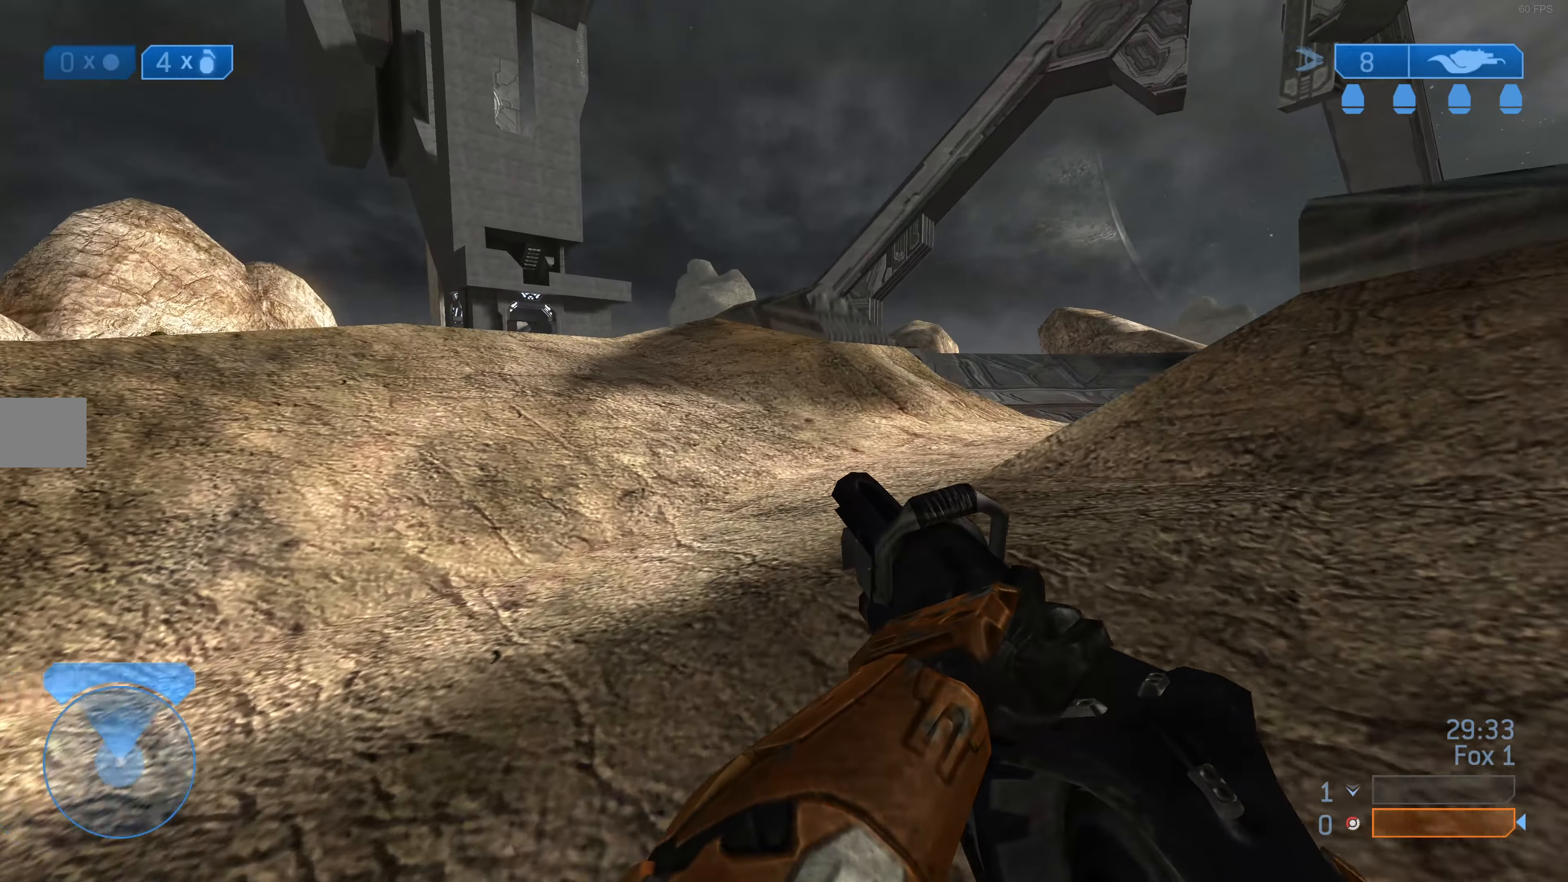
{"buttons": [], "left_stick": "up-right", "right_stick": "center", "events": [[33, "left_stick", "right"], [100, "right_stick", "right"], [200, "left_stick", "up-right"], [300, "right_stick", "center"]]}
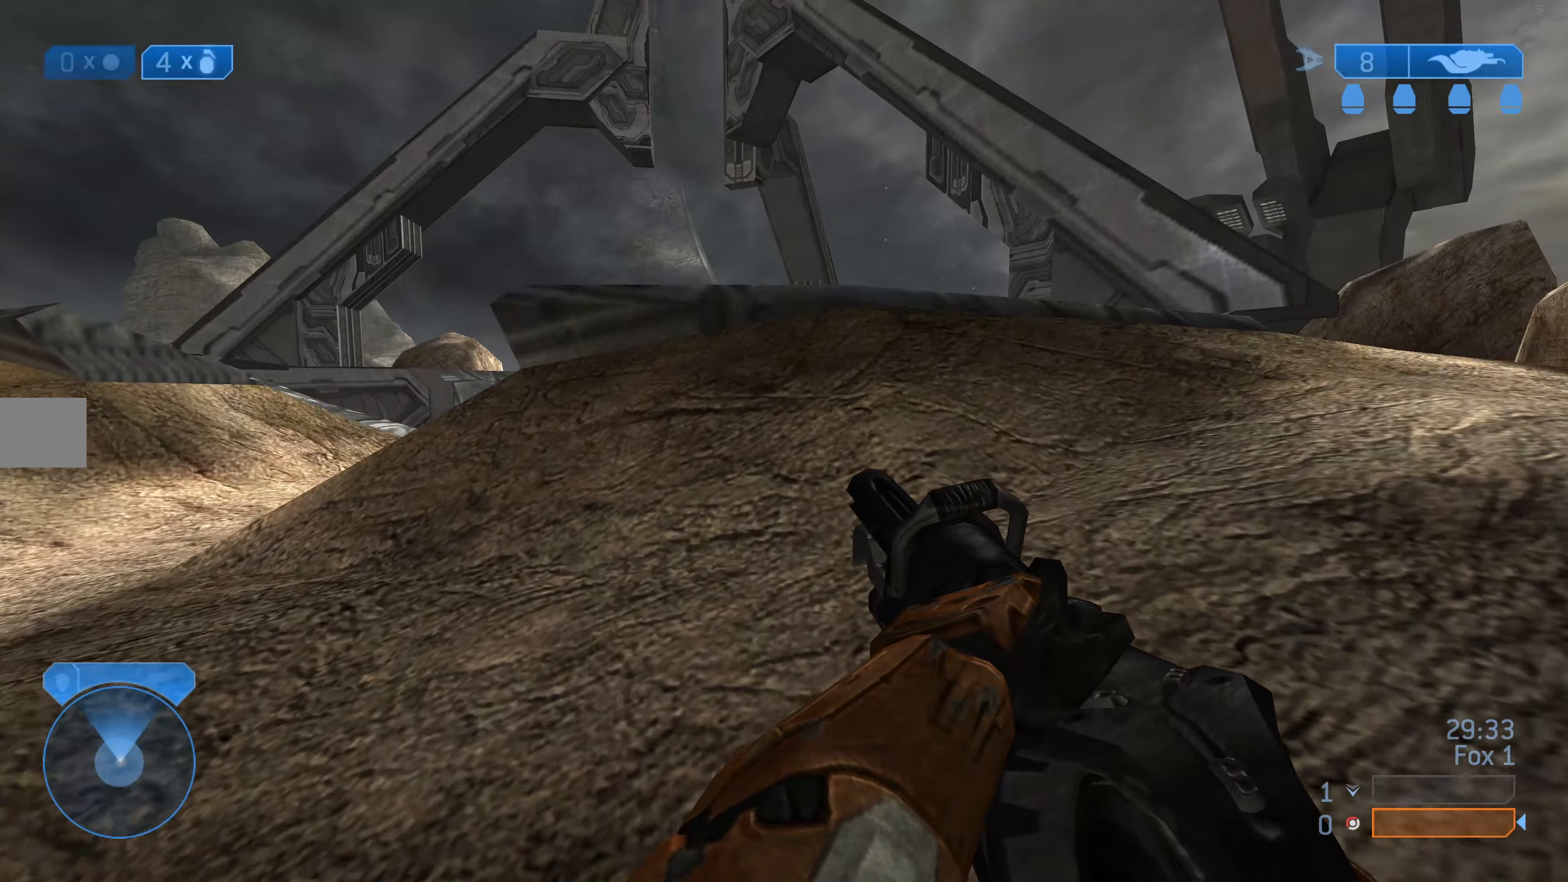
{"buttons": [], "left_stick": "up-right", "right_stick": "left", "events": [[333, "right_stick", "left"]]}
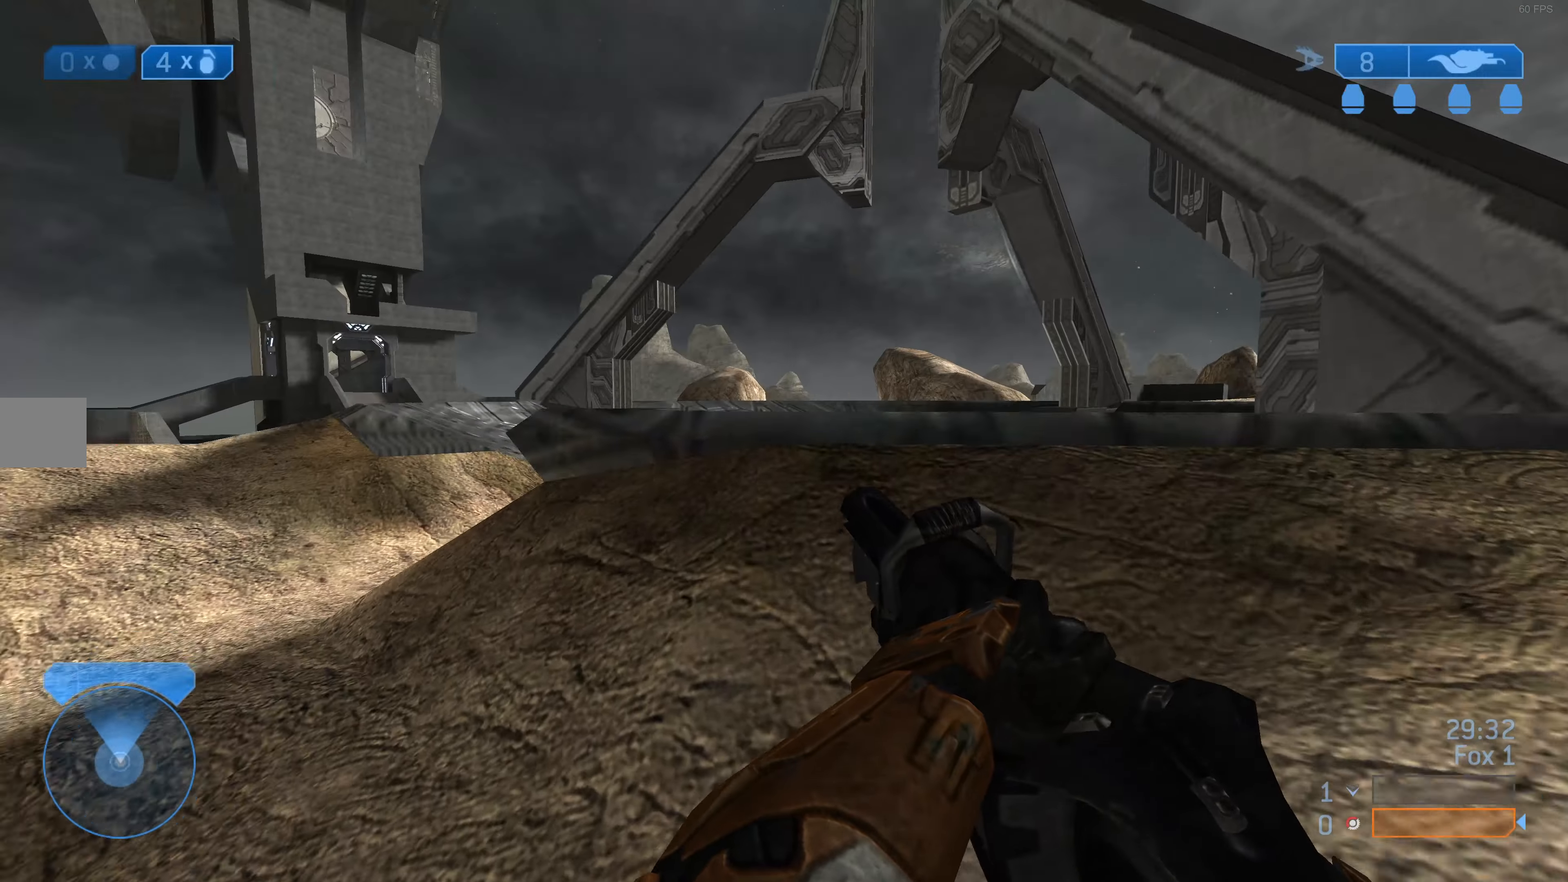
{"buttons": [], "left_stick": "up-right", "right_stick": "center", "events": [[33, "right_stick", "center"]]}
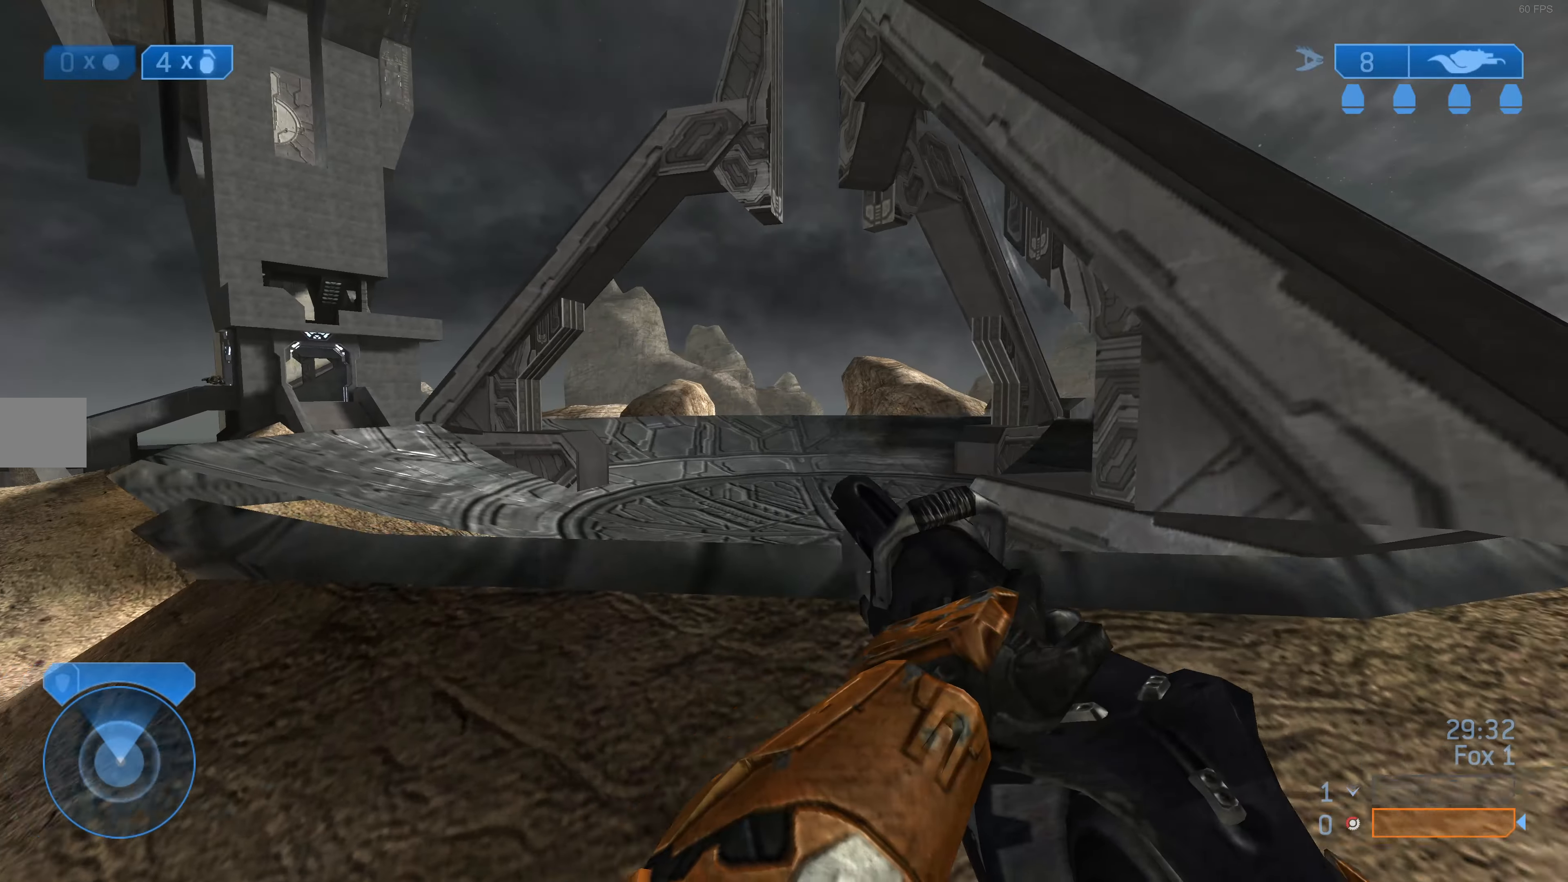
{"buttons": [], "left_stick": "up-right", "right_stick": "left", "events": [[366, "right_stick", "left"]]}
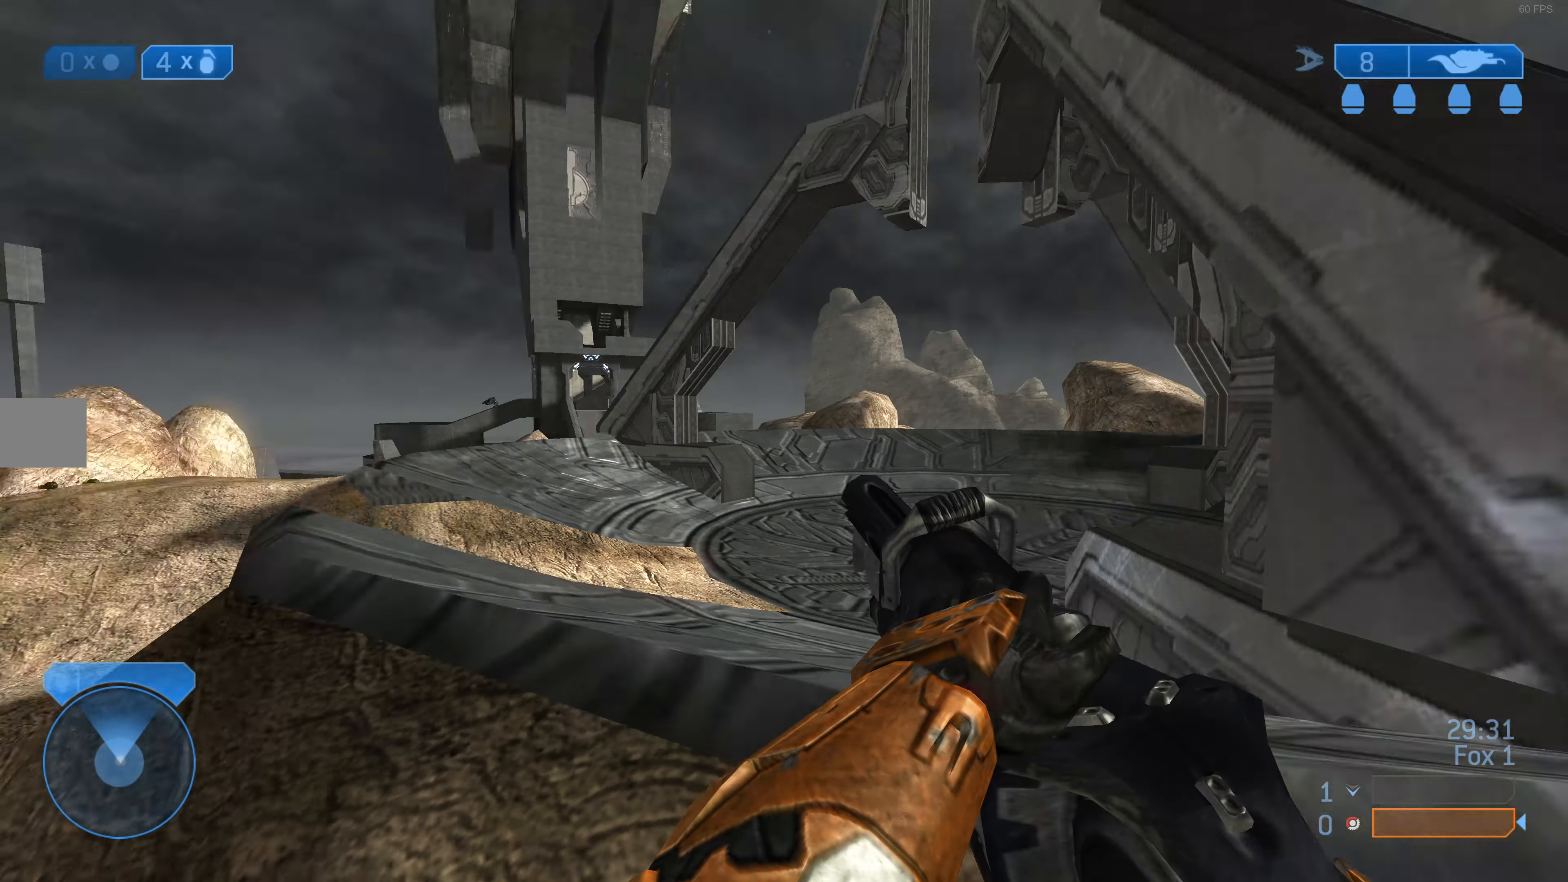
{"buttons": [], "left_stick": "up", "right_stick": "up-right", "events": [[100, "left_stick", "up-left"], [200, "right_stick", "center"], [433, "left_stick", "up"], [500, "right_stick", "up-right"]]}
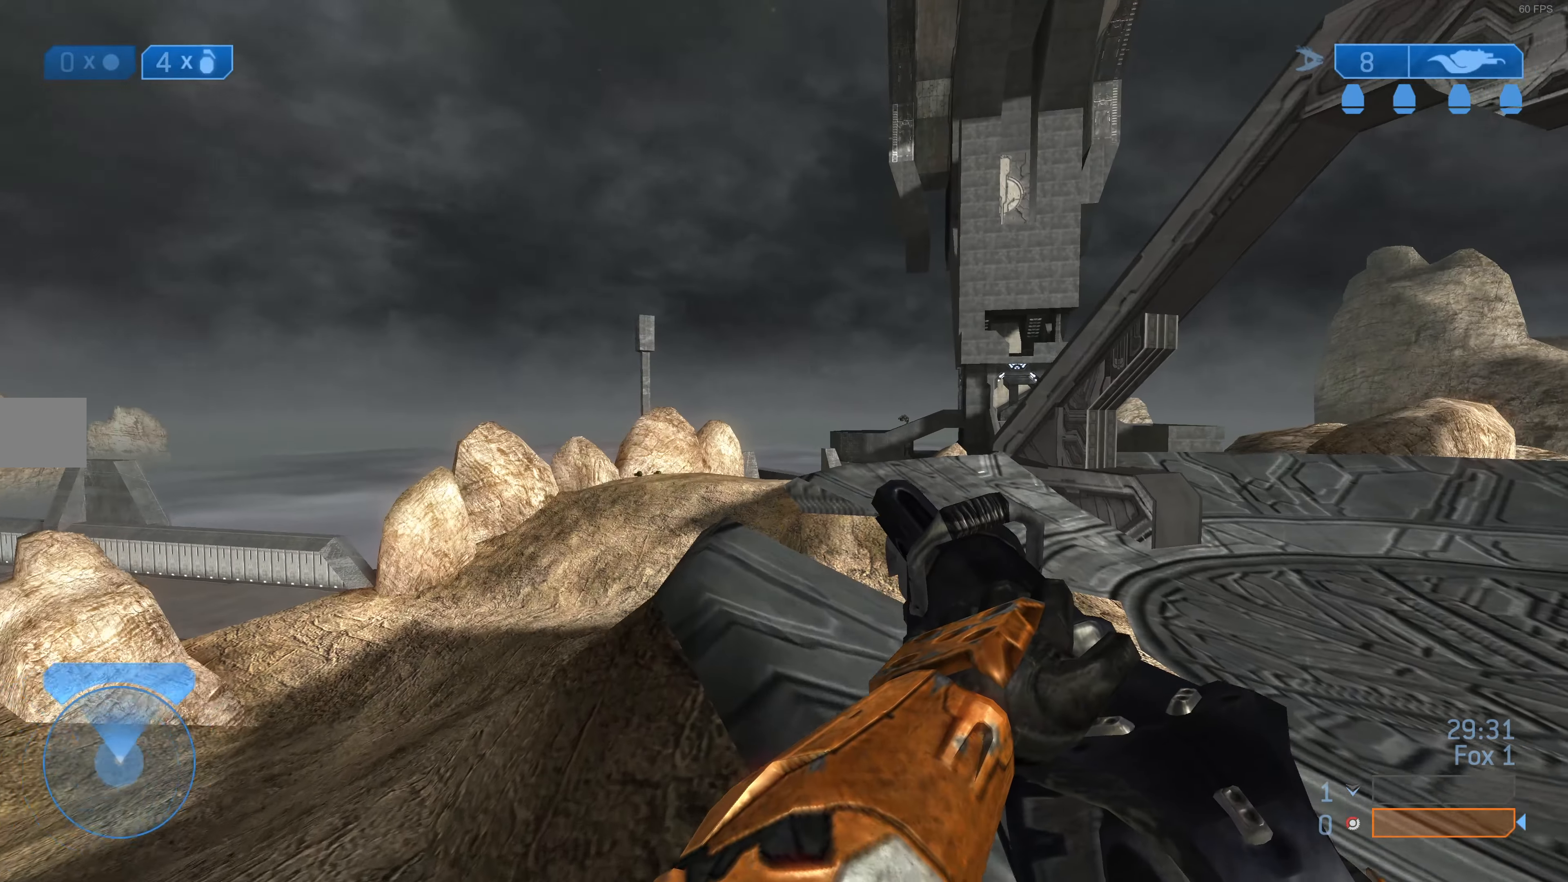
{"buttons": [], "left_stick": "up-right", "right_stick": "center", "events": [[100, "right_stick", "center"], [333, "left_stick", "up-right"]]}
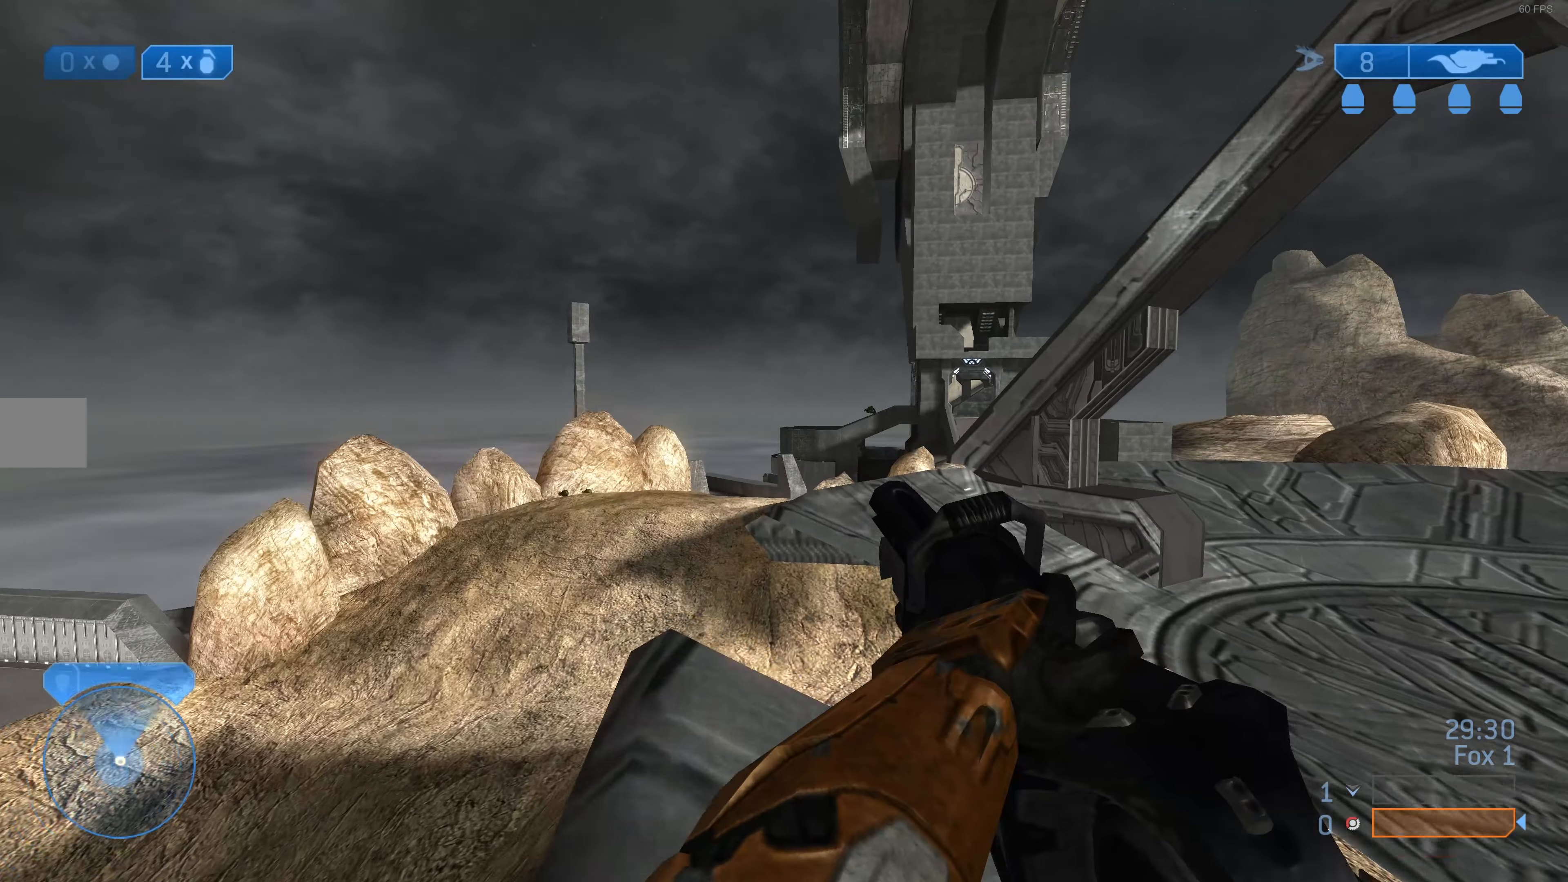
{"buttons": [], "left_stick": "up-right", "right_stick": "center", "events": [[66, "right_stick", "right"], [200, "right_stick", "center"]]}
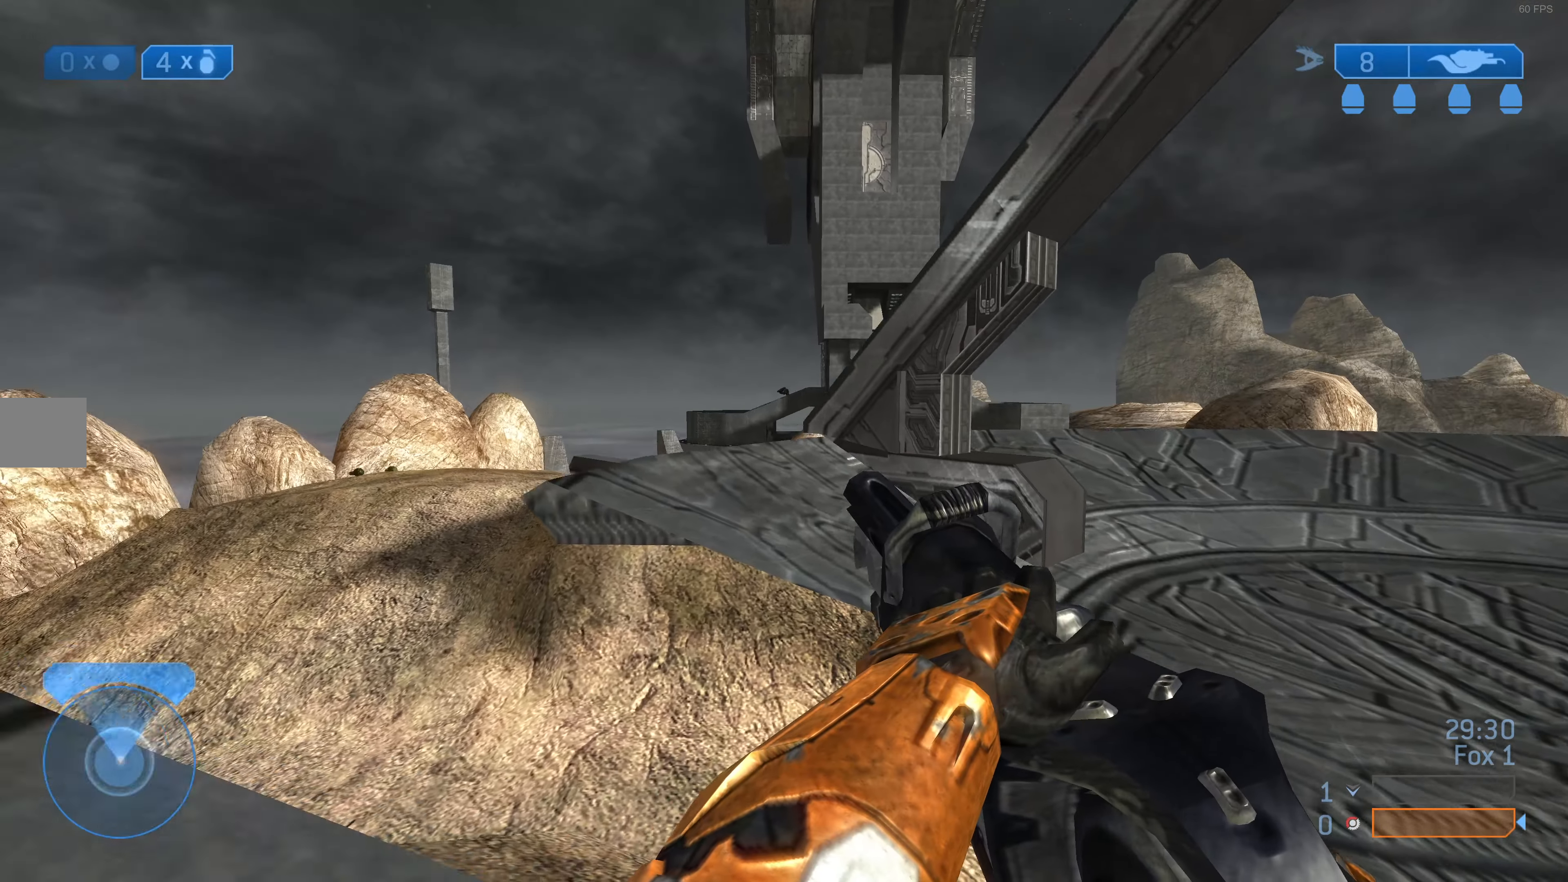
{"buttons": [], "left_stick": "up-right", "right_stick": "center", "events": []}
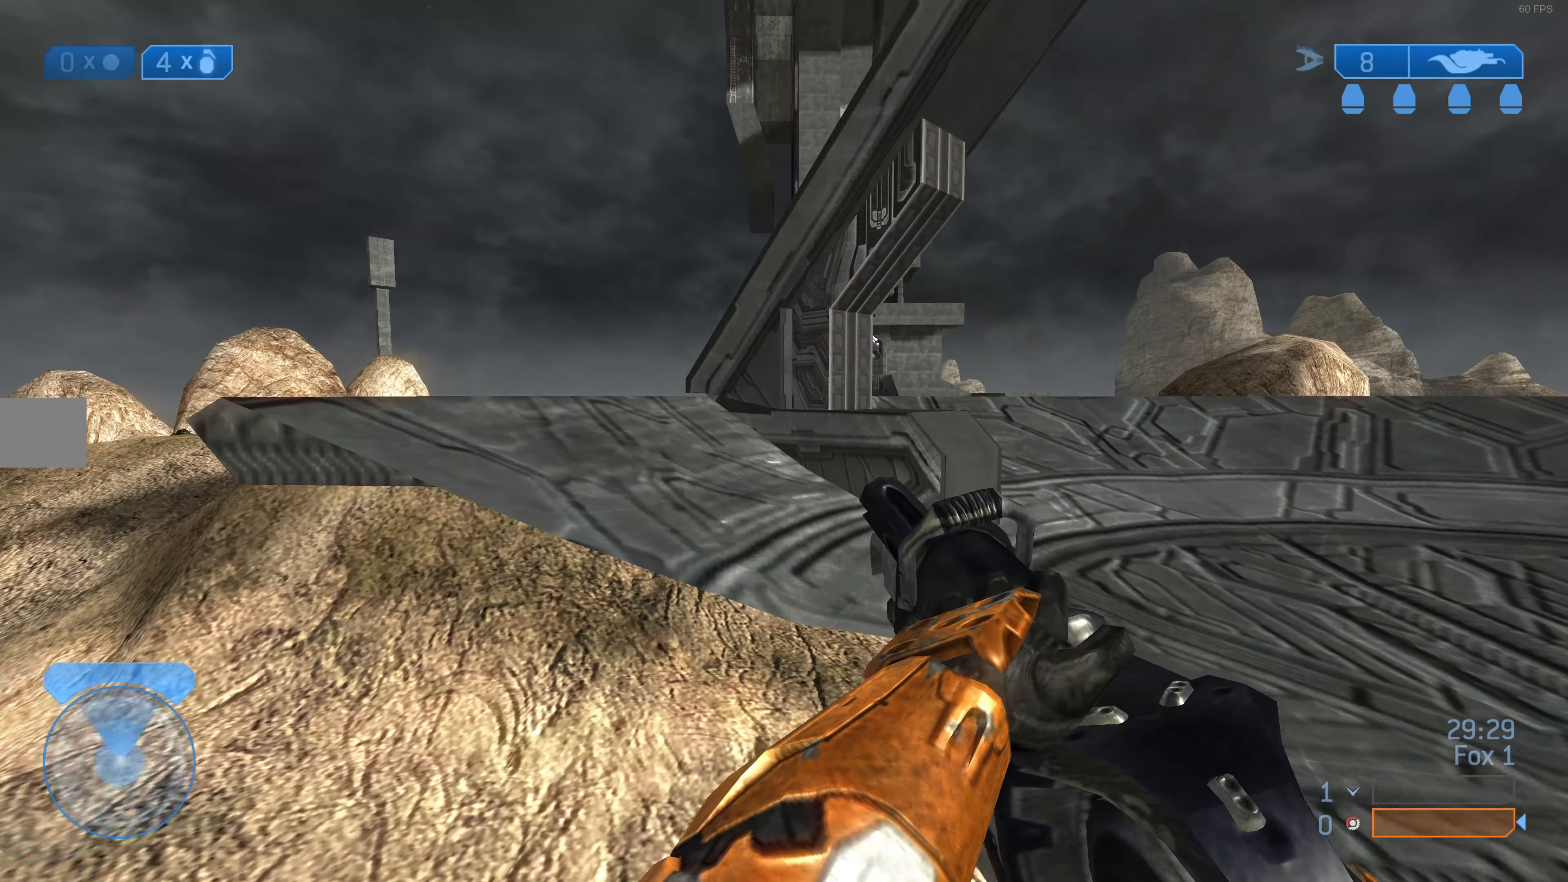
{"buttons": [], "left_stick": "up-right", "right_stick": "center", "events": [[133, "left_stick", "up"], [466, "left_stick", "up-right"]]}
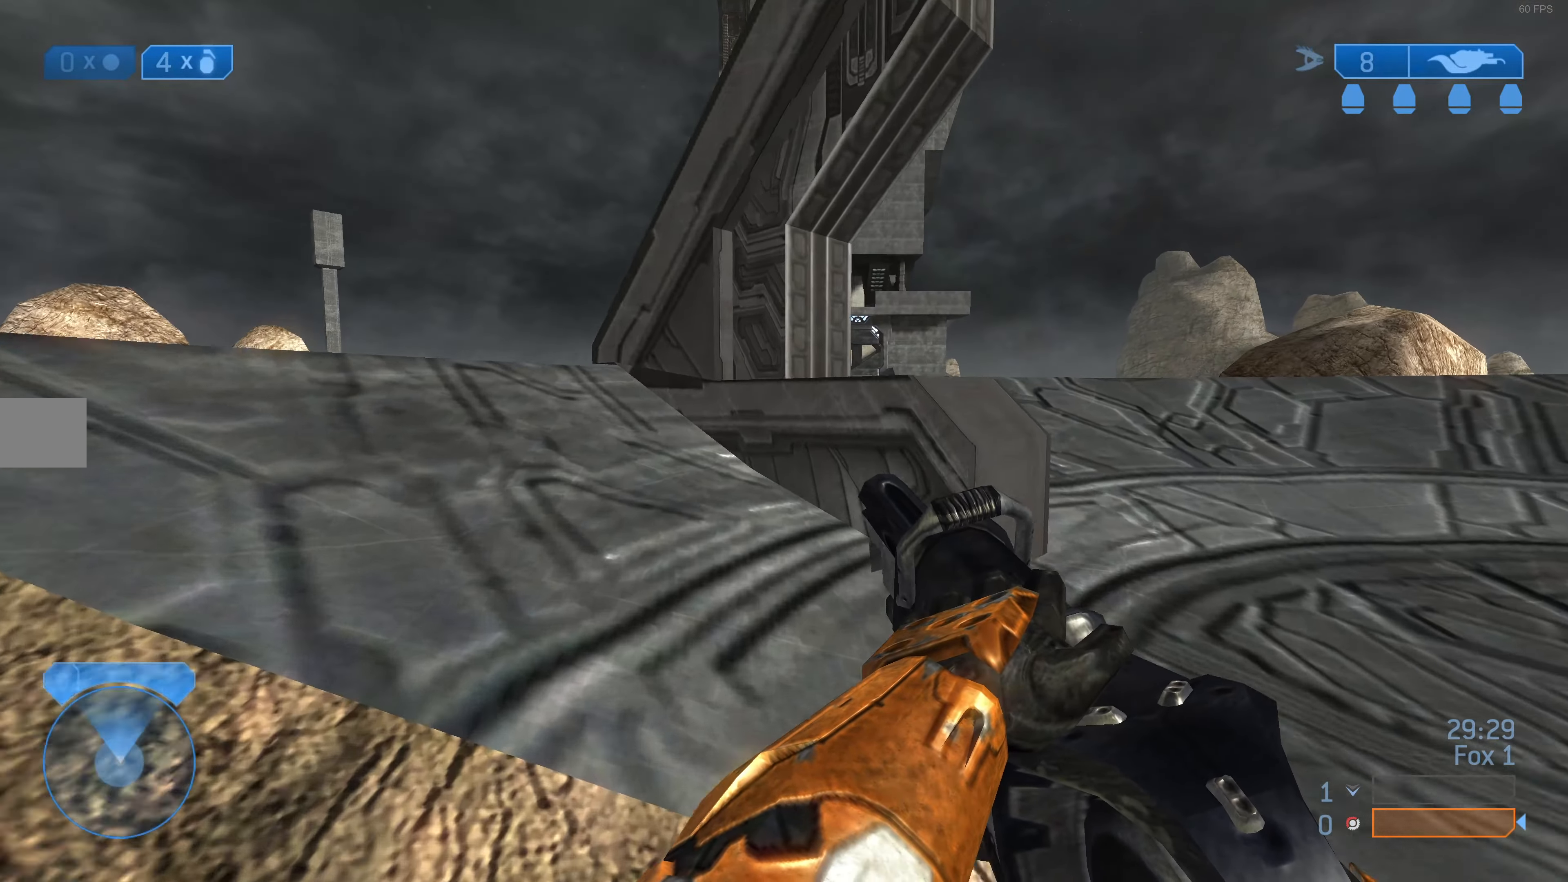
{"buttons": [], "left_stick": "up-right", "right_stick": "center", "events": [[300, "right_stick", "down-left"], [400, "right_stick", "center"]]}
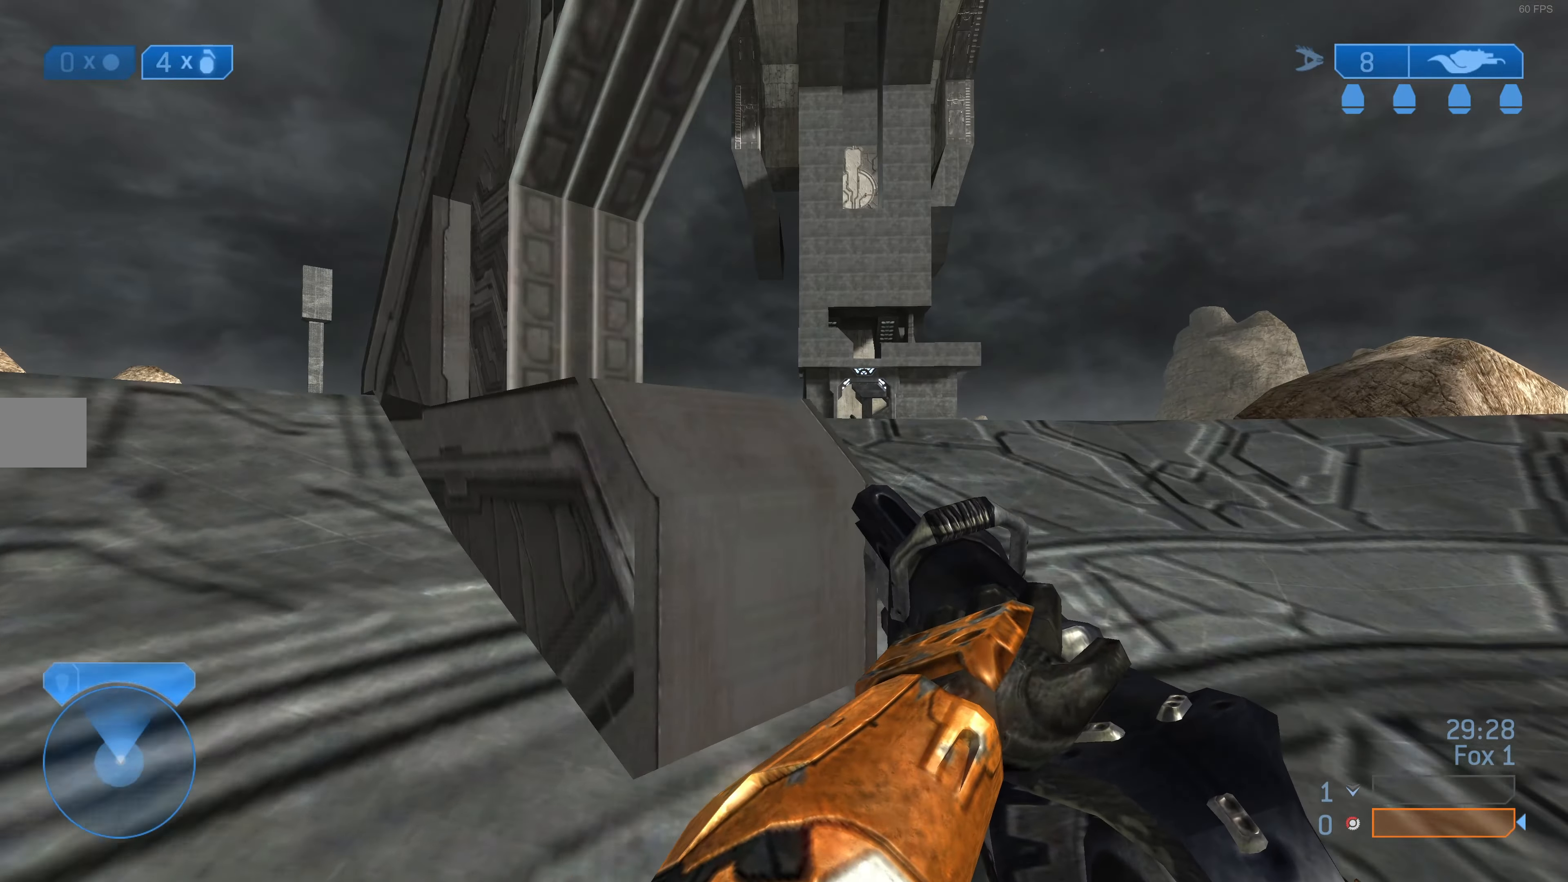
{"buttons": [], "left_stick": "up-right", "right_stick": "center", "events": []}
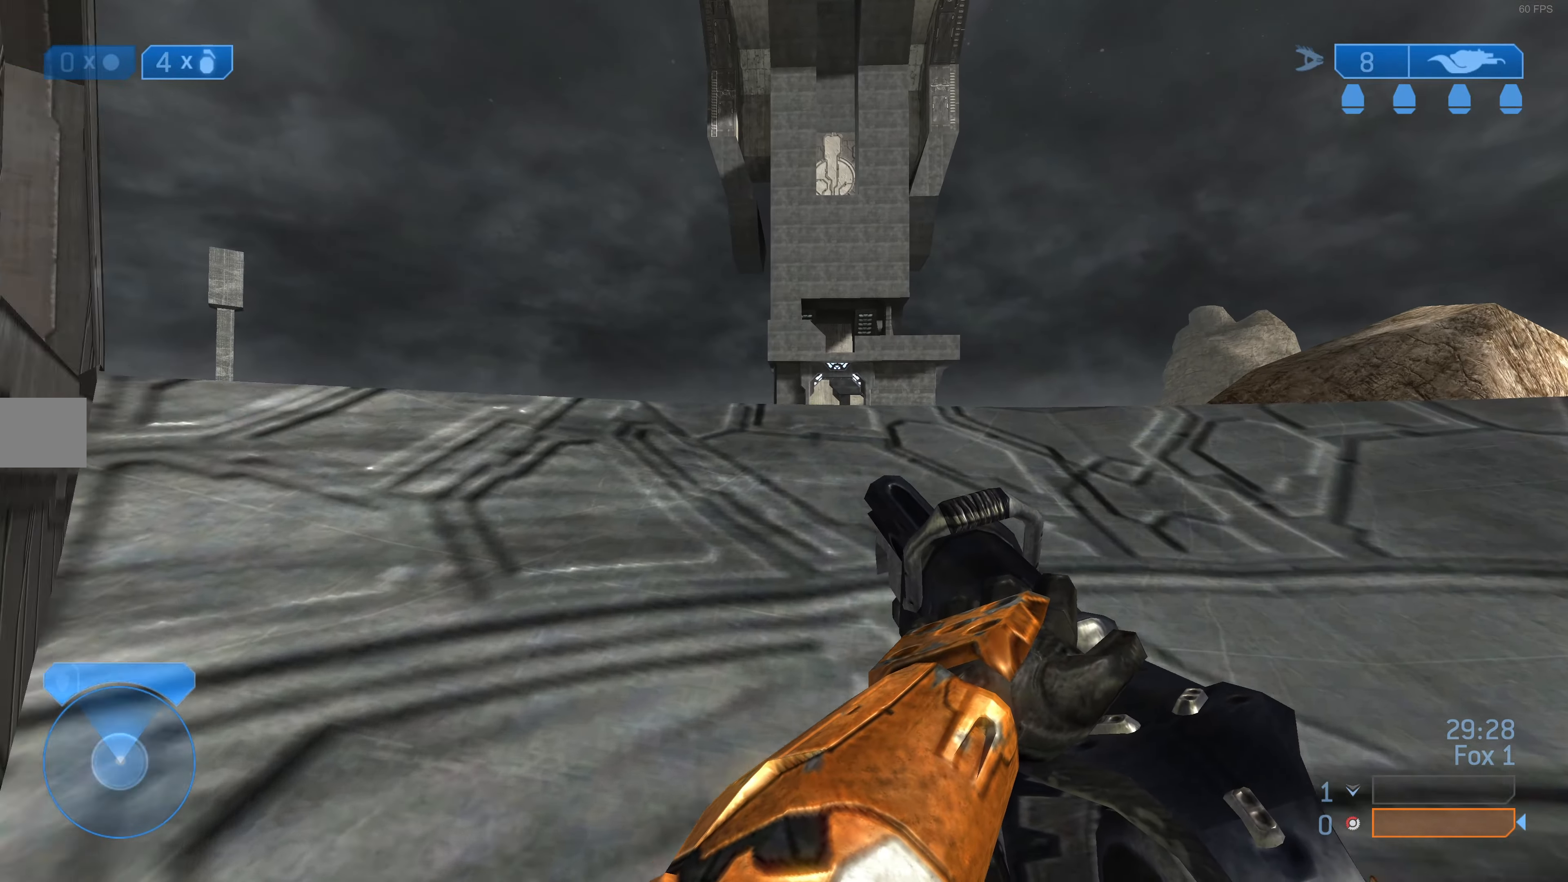
{"buttons": [], "left_stick": "up", "right_stick": "center", "events": [[66, "left_stick", "up"], [234, "left_stick", "up-left"], [300, "right_stick", "right"], [367, "right_stick", "center"], [400, "left_stick", "up"]]}
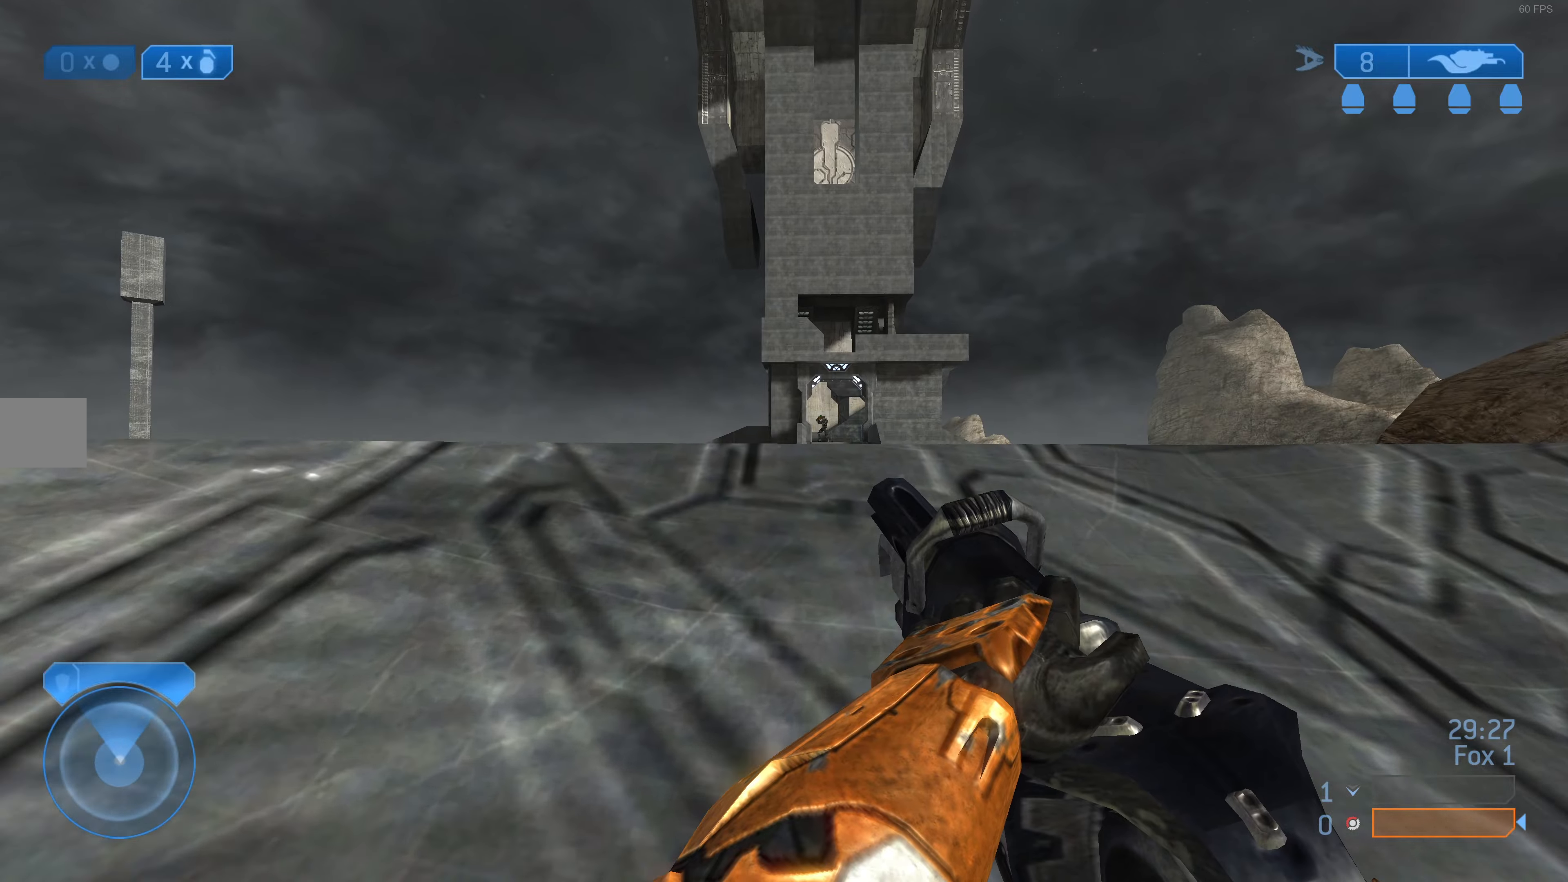
{"buttons": [], "left_stick": "up-left", "right_stick": "center", "events": [[134, "right_stick", "up"], [234, "right_stick", "center"], [434, "left_stick", "up-left"]]}